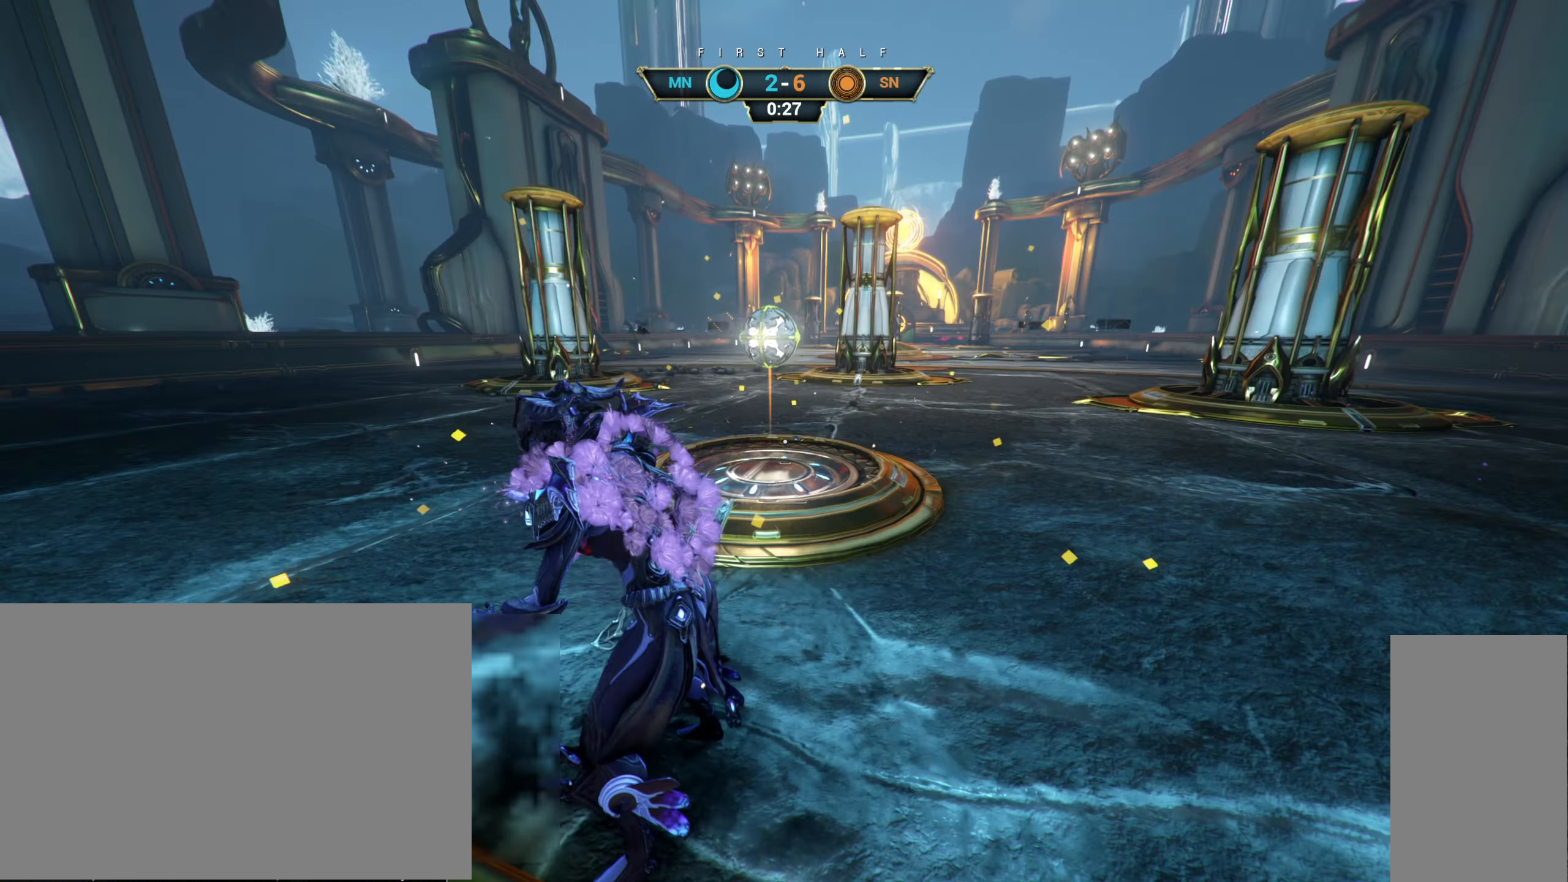
Gameplay with keyboard and mouse; each line is a JSON object with the keys and mouse buttons held at the frame after it. "events" lists presses ("down") and releases ("up") of "a", "ctrl", "d", "e", "r", "s", "shift", "space", "tab", "w", "mouse_left", "mouse_wheel", "mouse_right", "mouse_mb4" and "mouse_mb5" between this image and that frame as [ms after this image, input, new state], when the widget could be followed in between. "mouse_left", "mouse_wheel", "mouse_right", "mouse_mb4", "mouse_mb5" = the "left", "wheel", "right", "mb4", "mb5" buttons of the "mouse" list. No other keys are recorded. "wheel" means that the mouse wheel is clicked or scrolled. Not read: mouse_move.
{"keys": ["ctrl"], "mouse": [], "events": [[317, "ctrl", "down"]]}
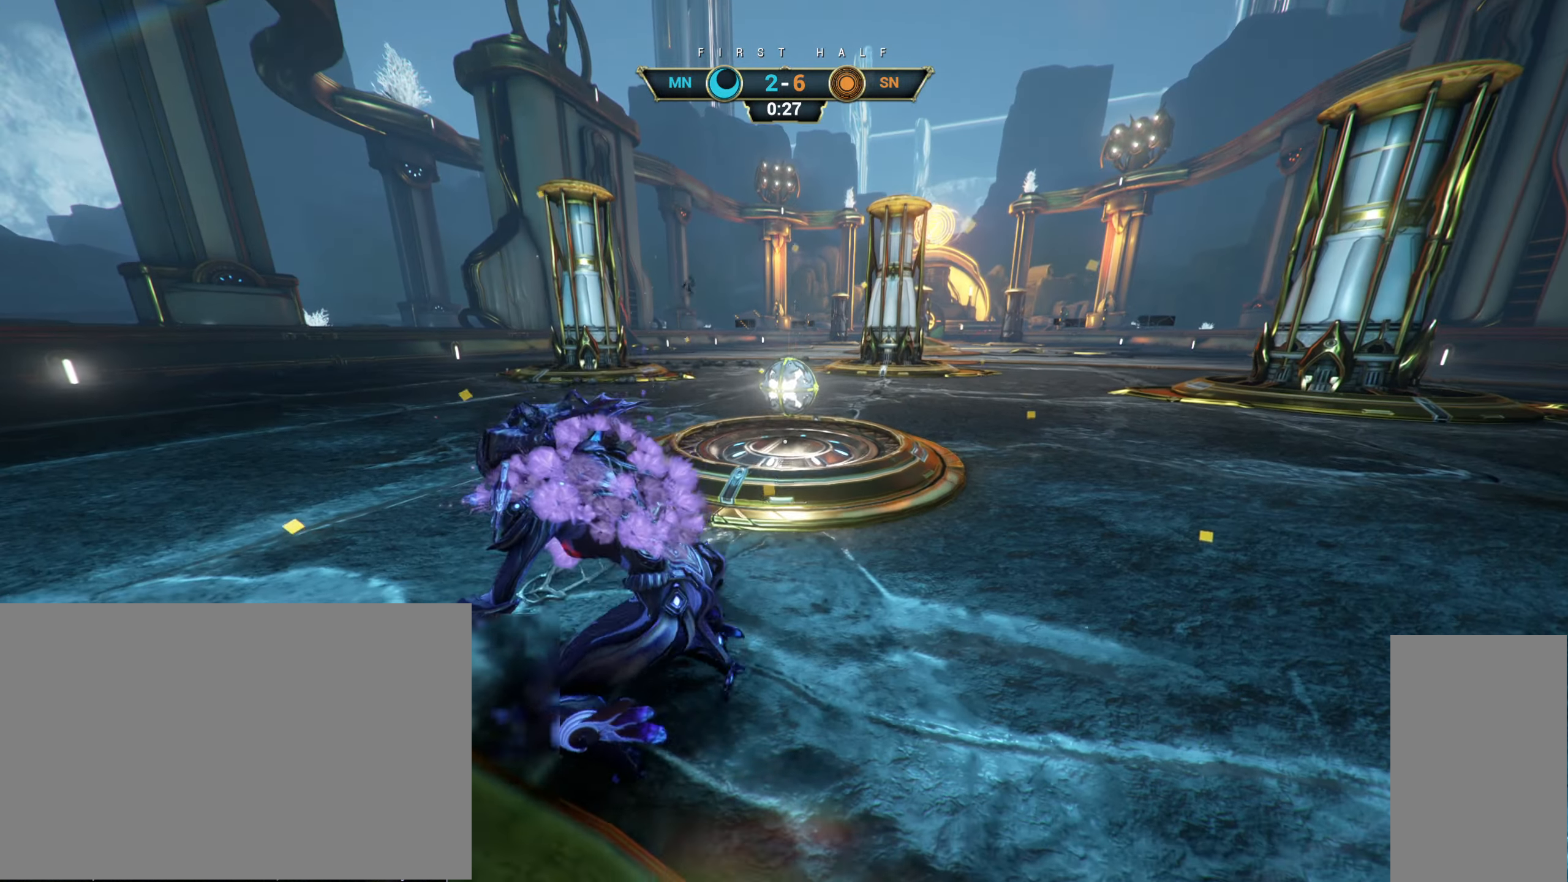
{"keys": ["w"], "mouse": [], "events": [[83, "w", "down"], [133, "space", "down"], [217, "space", "up"], [233, "mouse_right", "down"], [250, "ctrl", "up"], [300, "space", "down"], [333, "mouse_right", "up"], [367, "space", "up"]]}
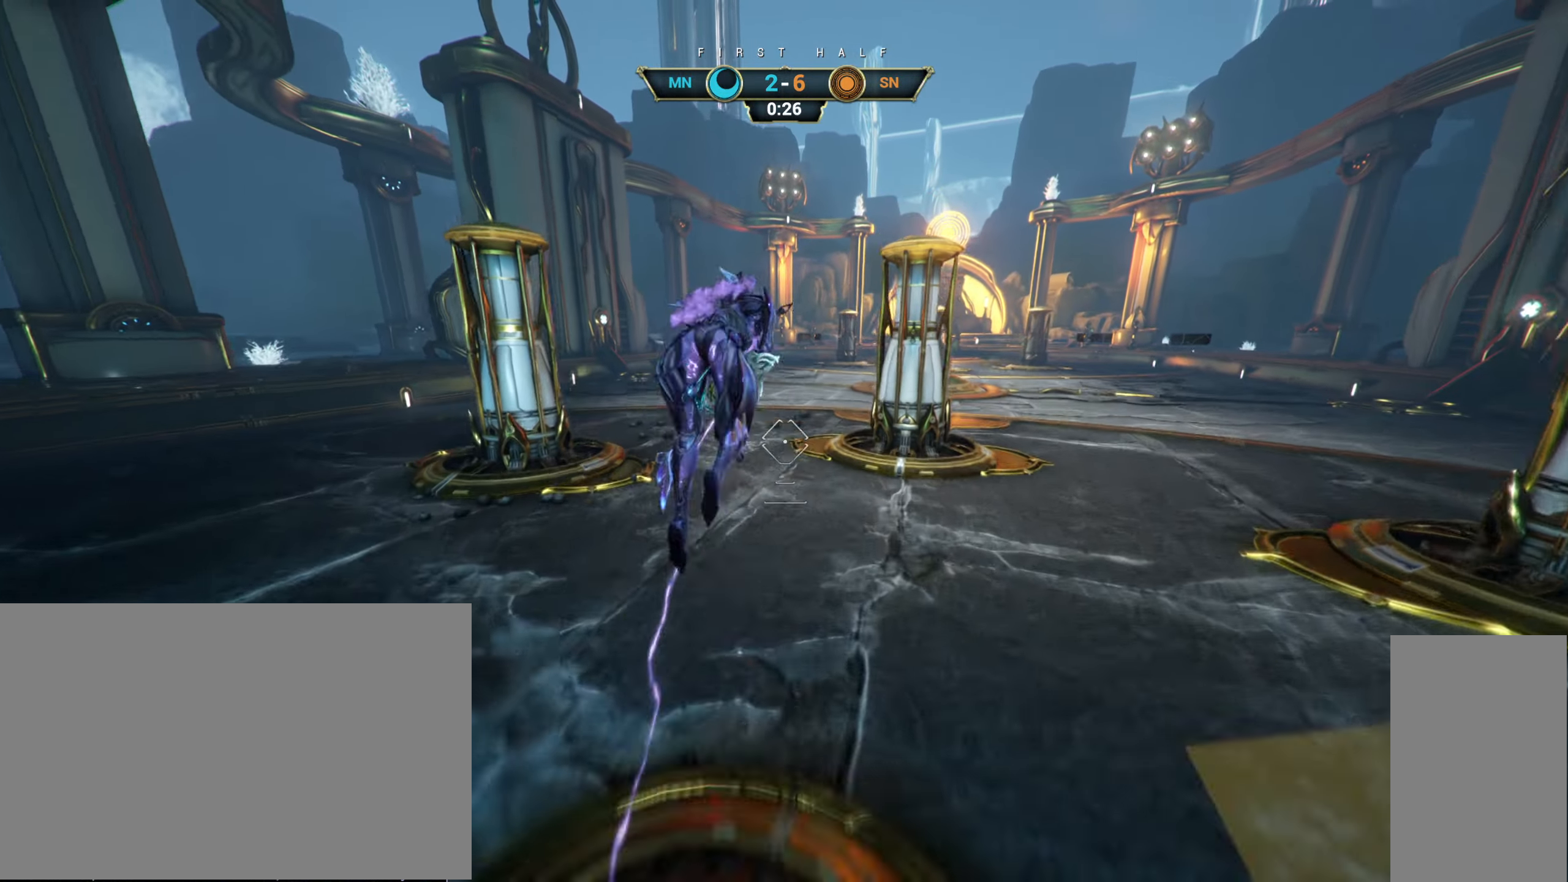
{"keys": ["w"], "mouse": [], "events": [[50, "a", "down"], [350, "a", "up"]]}
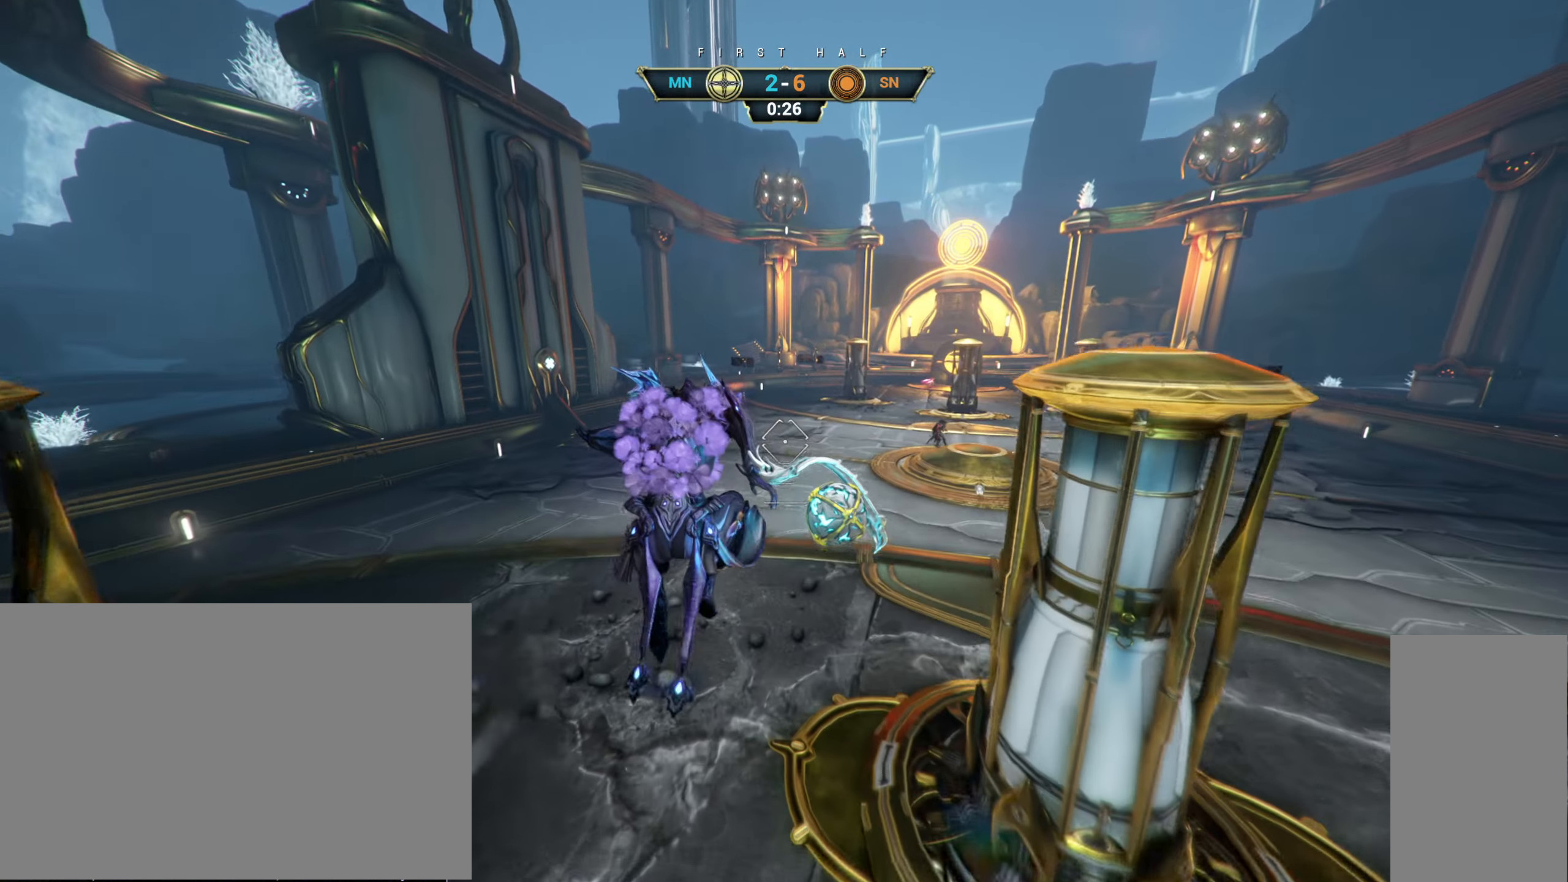
{"keys": ["w"], "mouse": [], "events": [[333, "mouse_left", "down"], [417, "mouse_left", "up"]]}
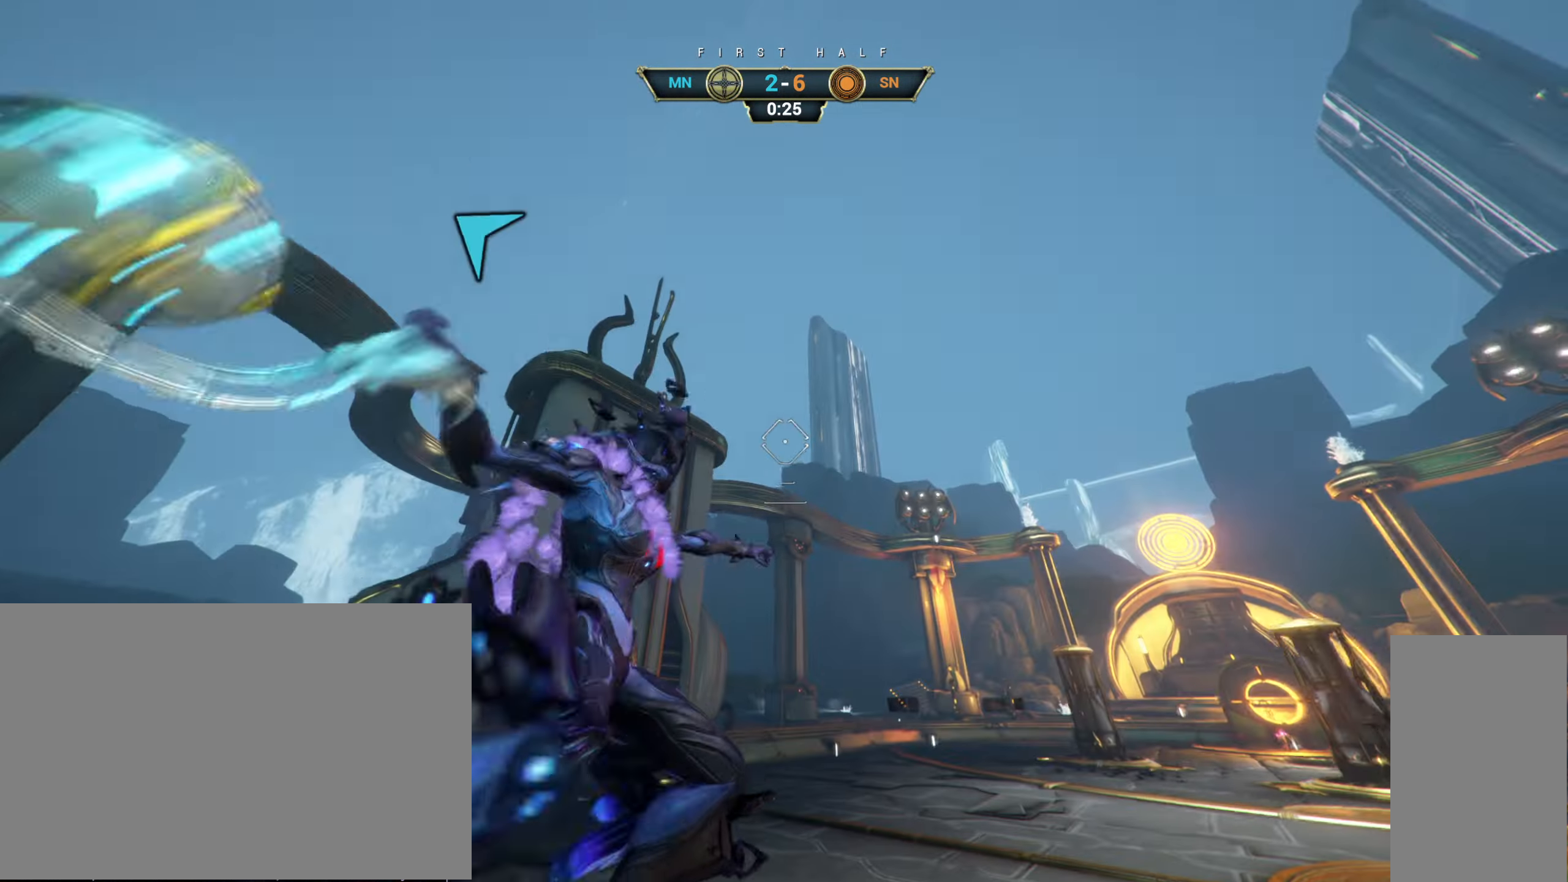
{"keys": ["w"], "mouse": [], "events": [[184, "ctrl", "down"], [400, "space", "down"], [434, "ctrl", "up"], [450, "space", "up"]]}
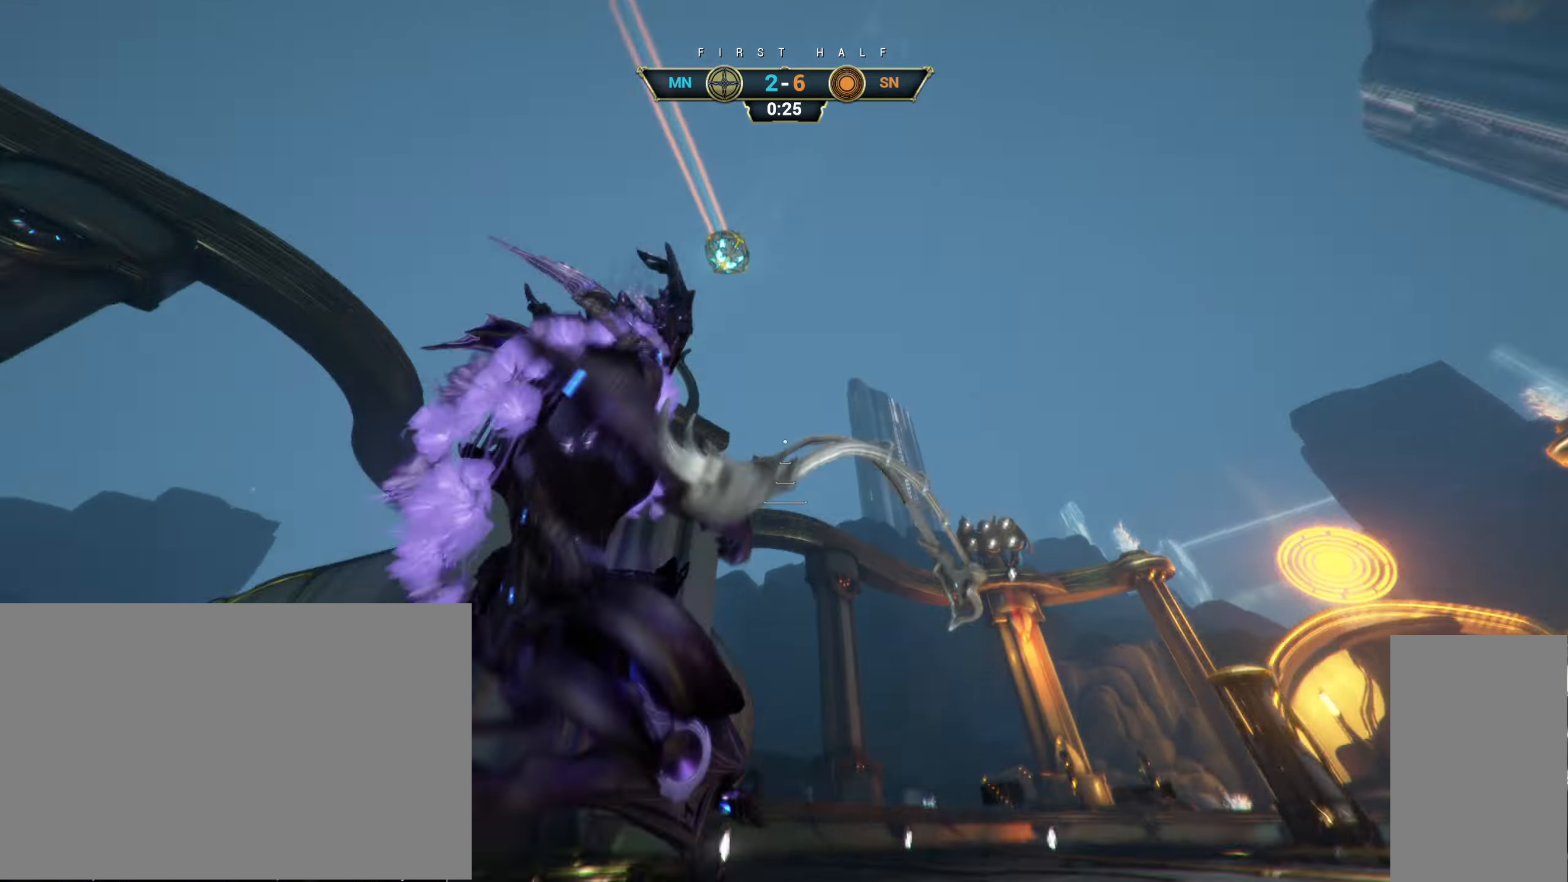
{"keys": ["d", "w"], "mouse": [], "events": [[34, "shift", "down"], [50, "space", "down"], [67, "shift", "up"], [117, "shift", "down"], [167, "shift", "up"], [167, "space", "up"], [417, "d", "down"]]}
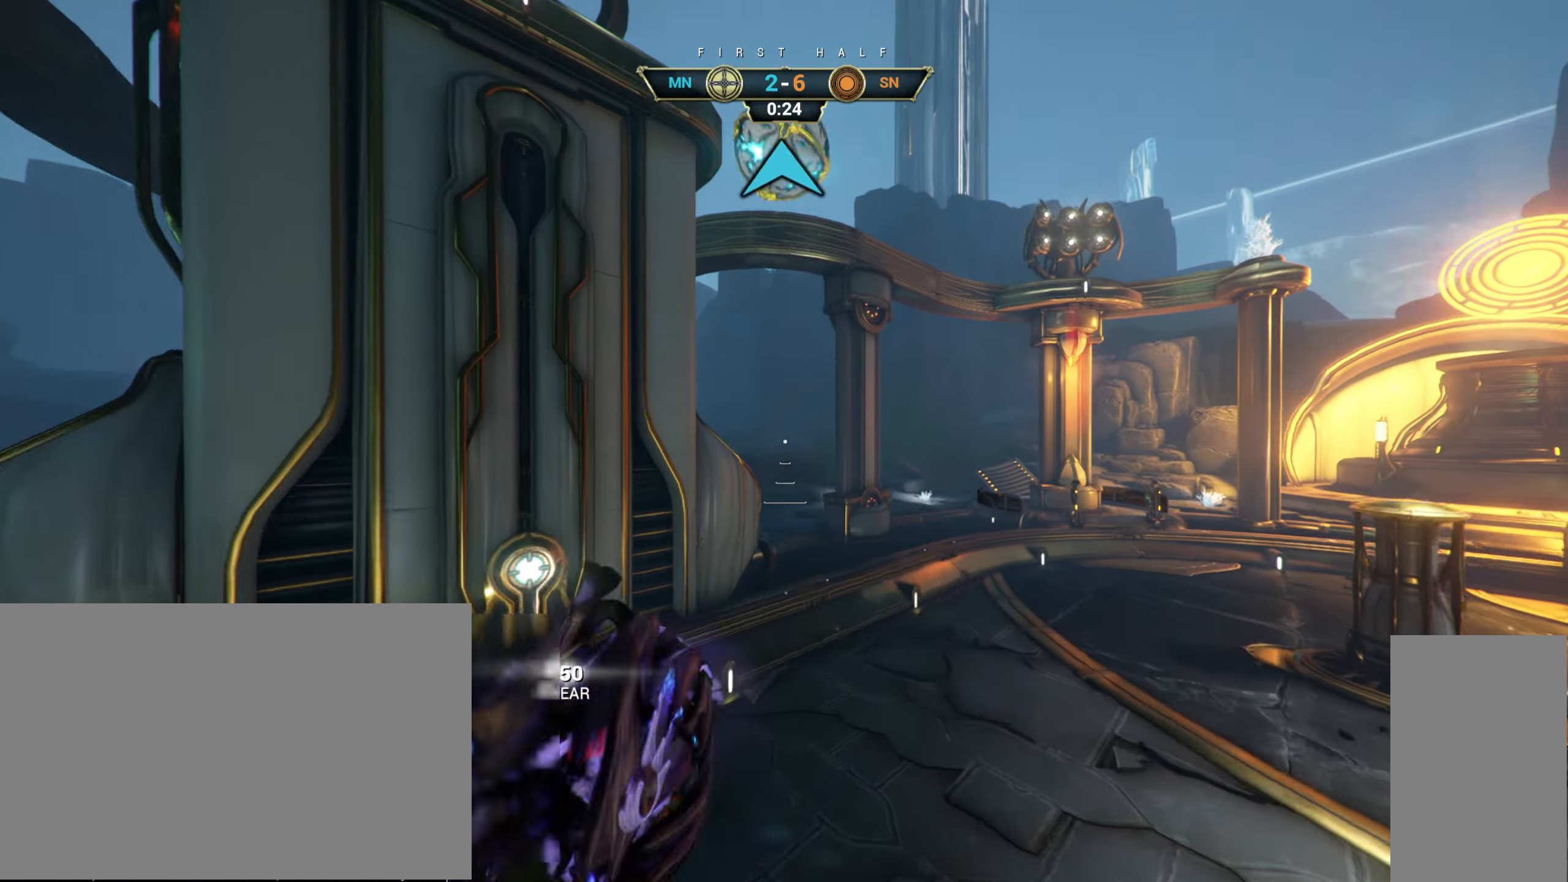
{"keys": ["w"], "mouse": [], "events": [[384, "ctrl", "down"], [417, "d", "up"], [484, "ctrl", "up"]]}
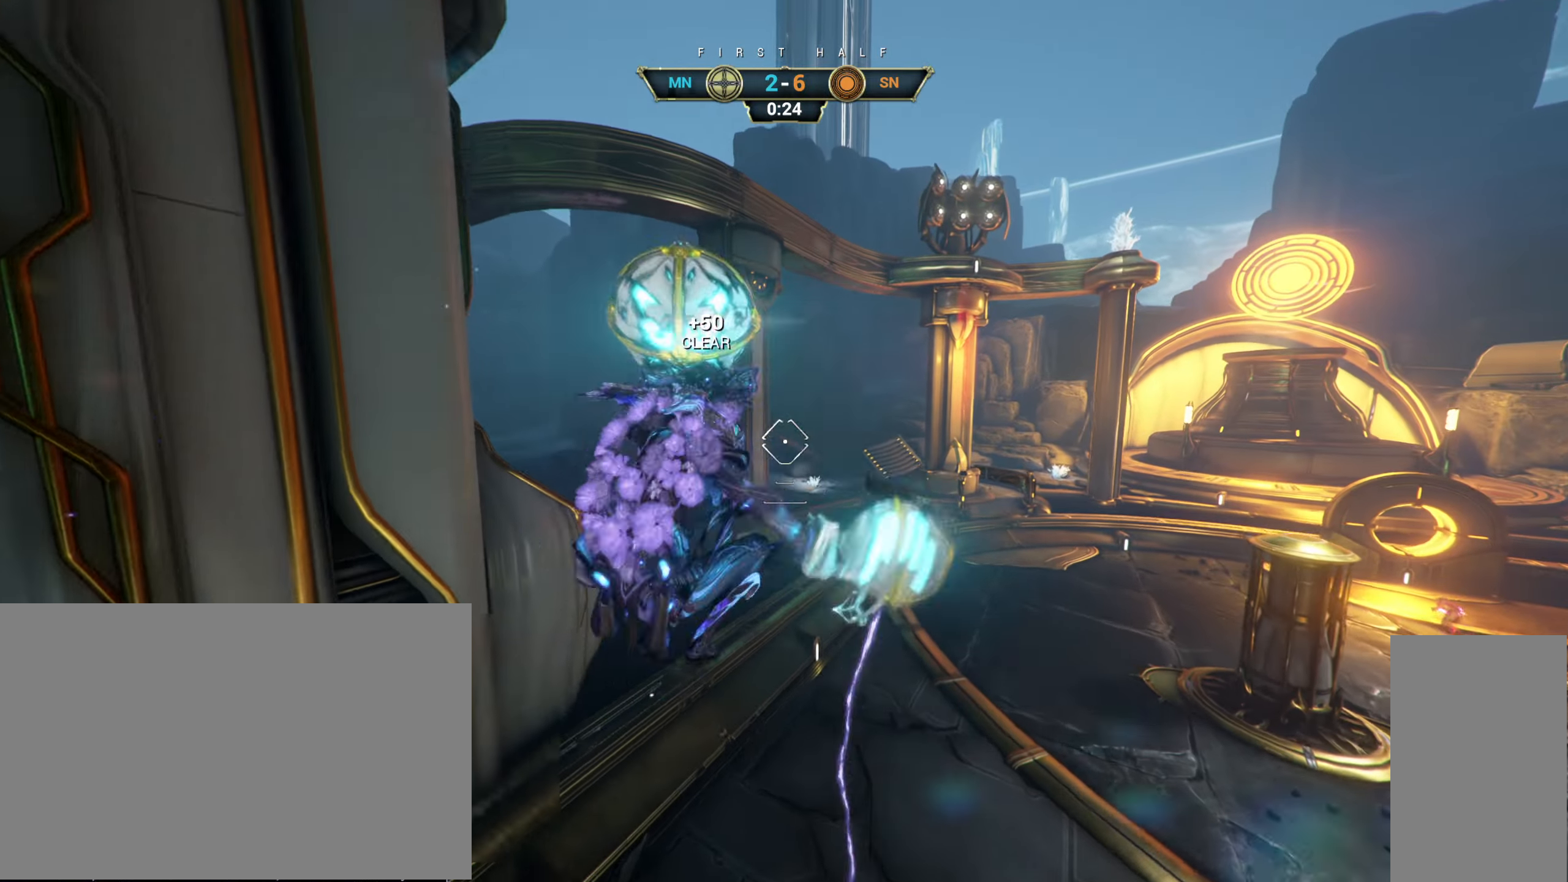
{"keys": ["w"], "mouse": [], "events": [[184, "mouse_left", "down"], [250, "mouse_left", "up"]]}
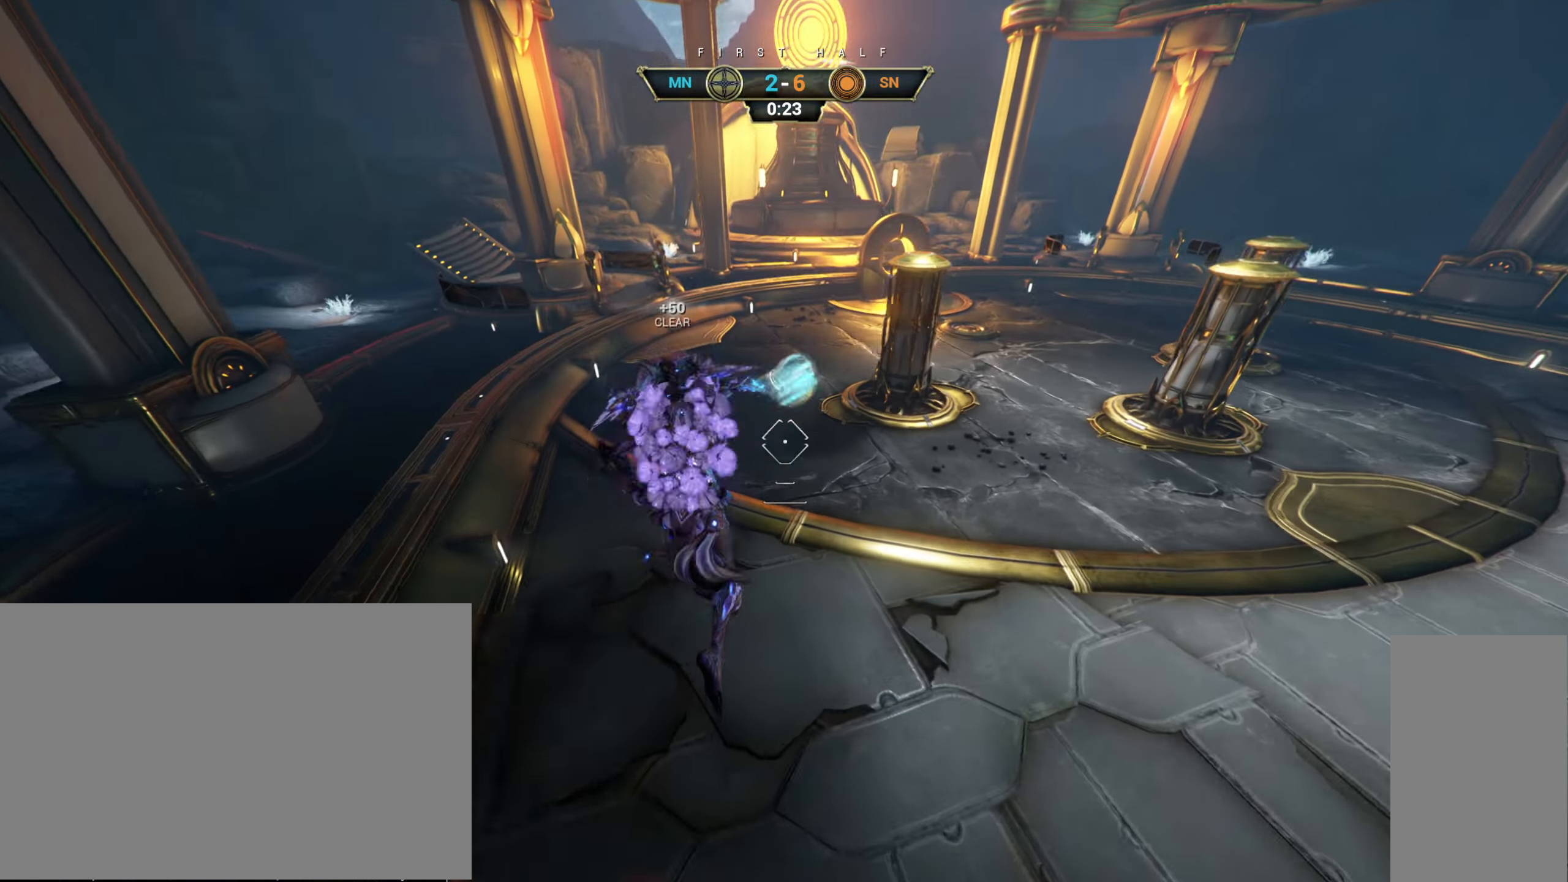
{"keys": ["ctrl", "space", "w"], "mouse": [], "events": [[300, "ctrl", "down"], [467, "space", "down"]]}
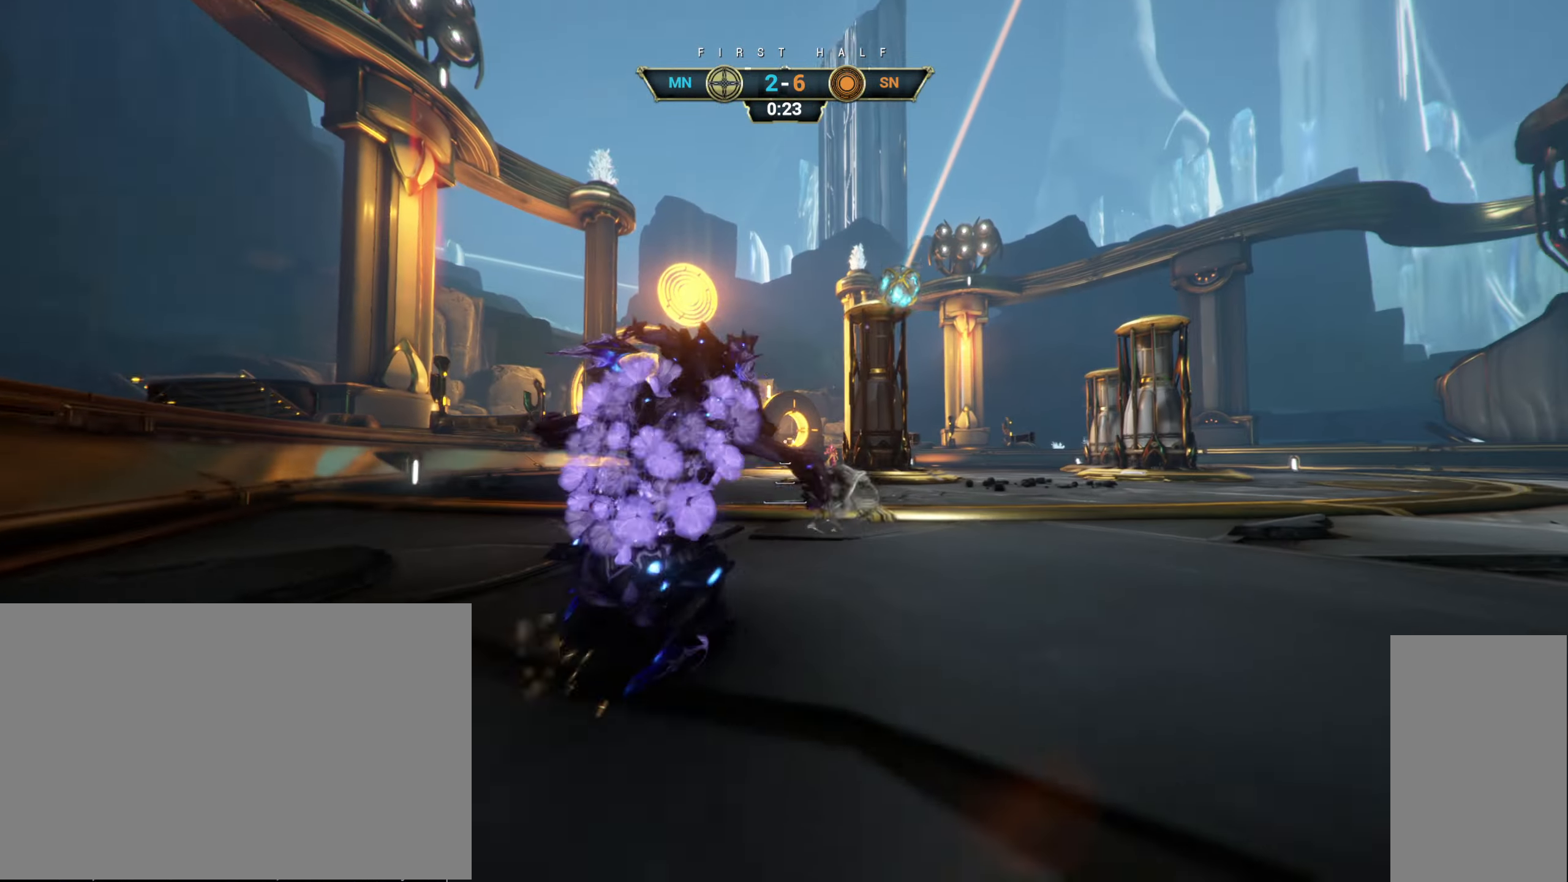
{"keys": ["w"], "mouse": [], "events": [[17, "ctrl", "up"], [34, "space", "up"], [317, "mouse_left", "down"], [434, "mouse_left", "up"]]}
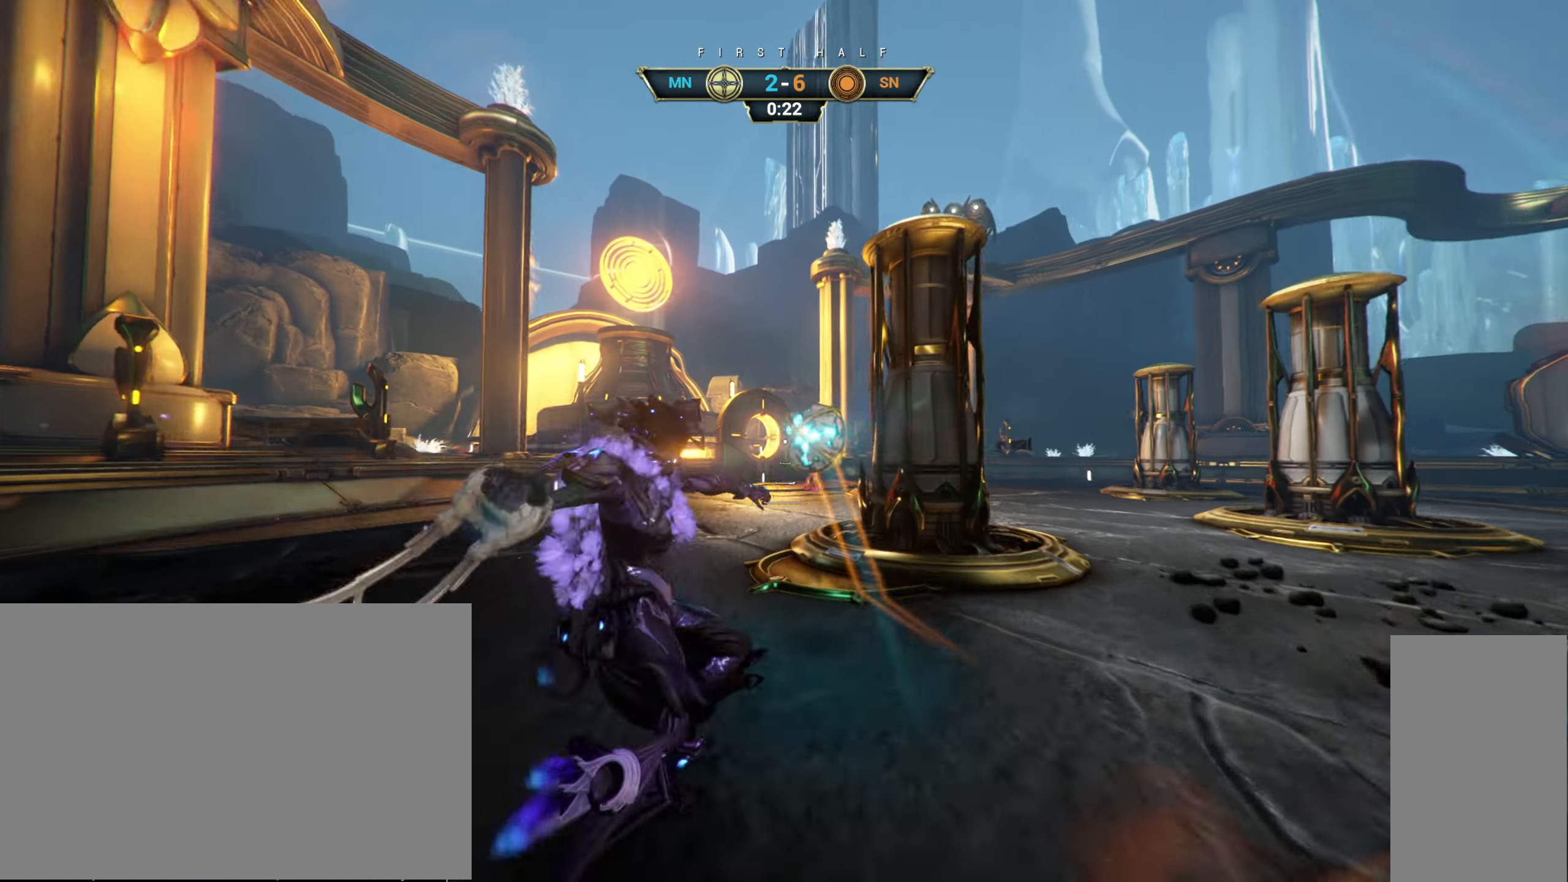
{"keys": [], "mouse": [], "events": [[500, "w", "up"]]}
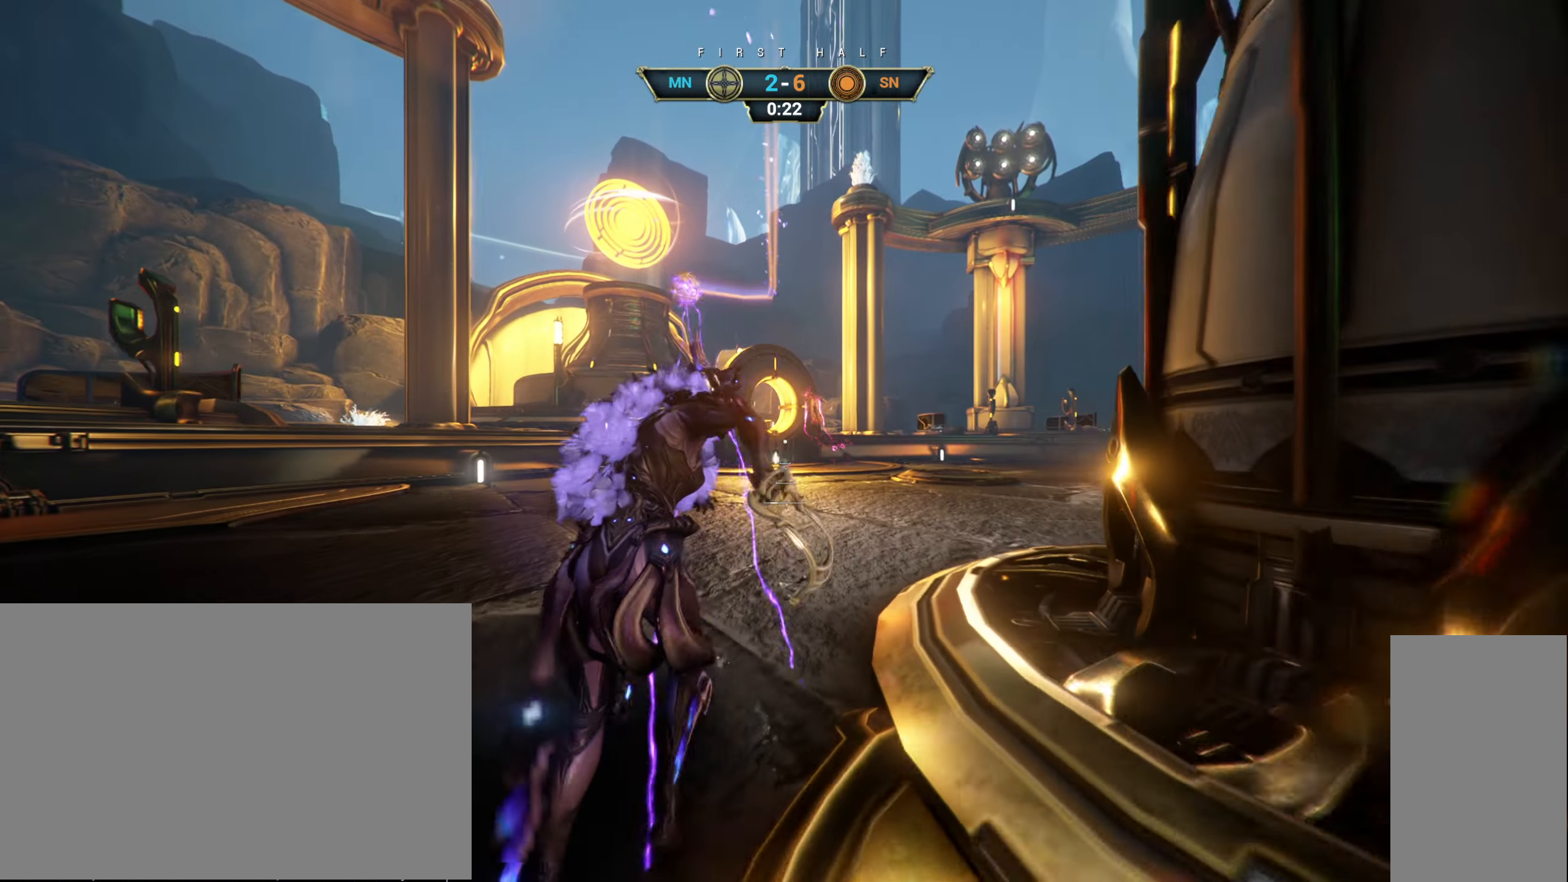
{"keys": [], "mouse": [], "events": []}
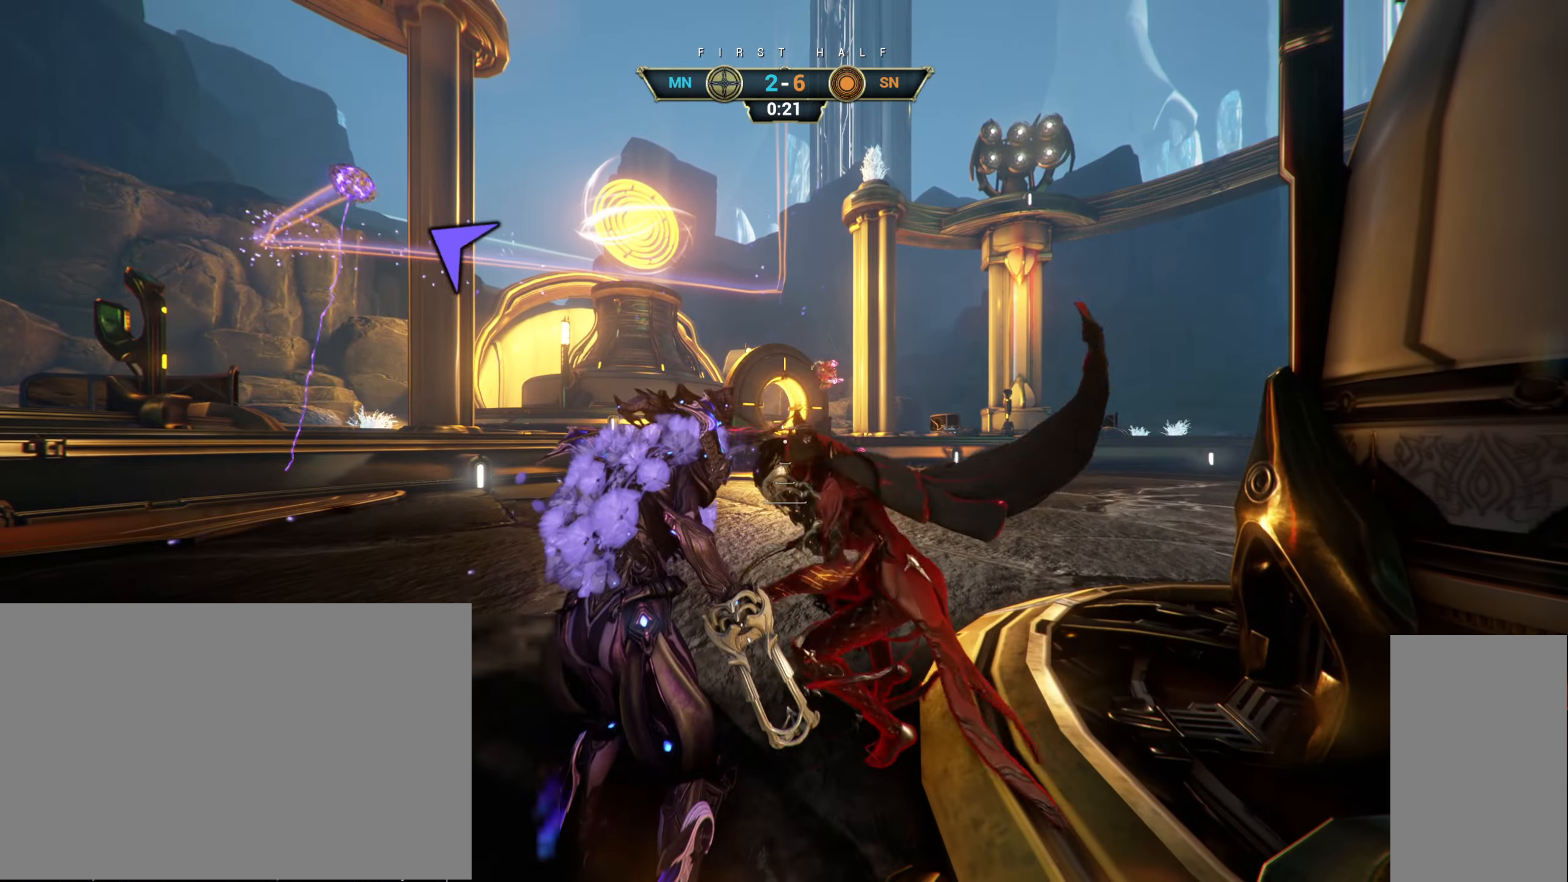
{"keys": ["w"], "mouse": [], "events": [[100, "w", "down"], [134, "ctrl", "down"], [150, "space", "down"], [234, "ctrl", "up"], [250, "space", "up"], [383, "e", "down"], [483, "e", "up"]]}
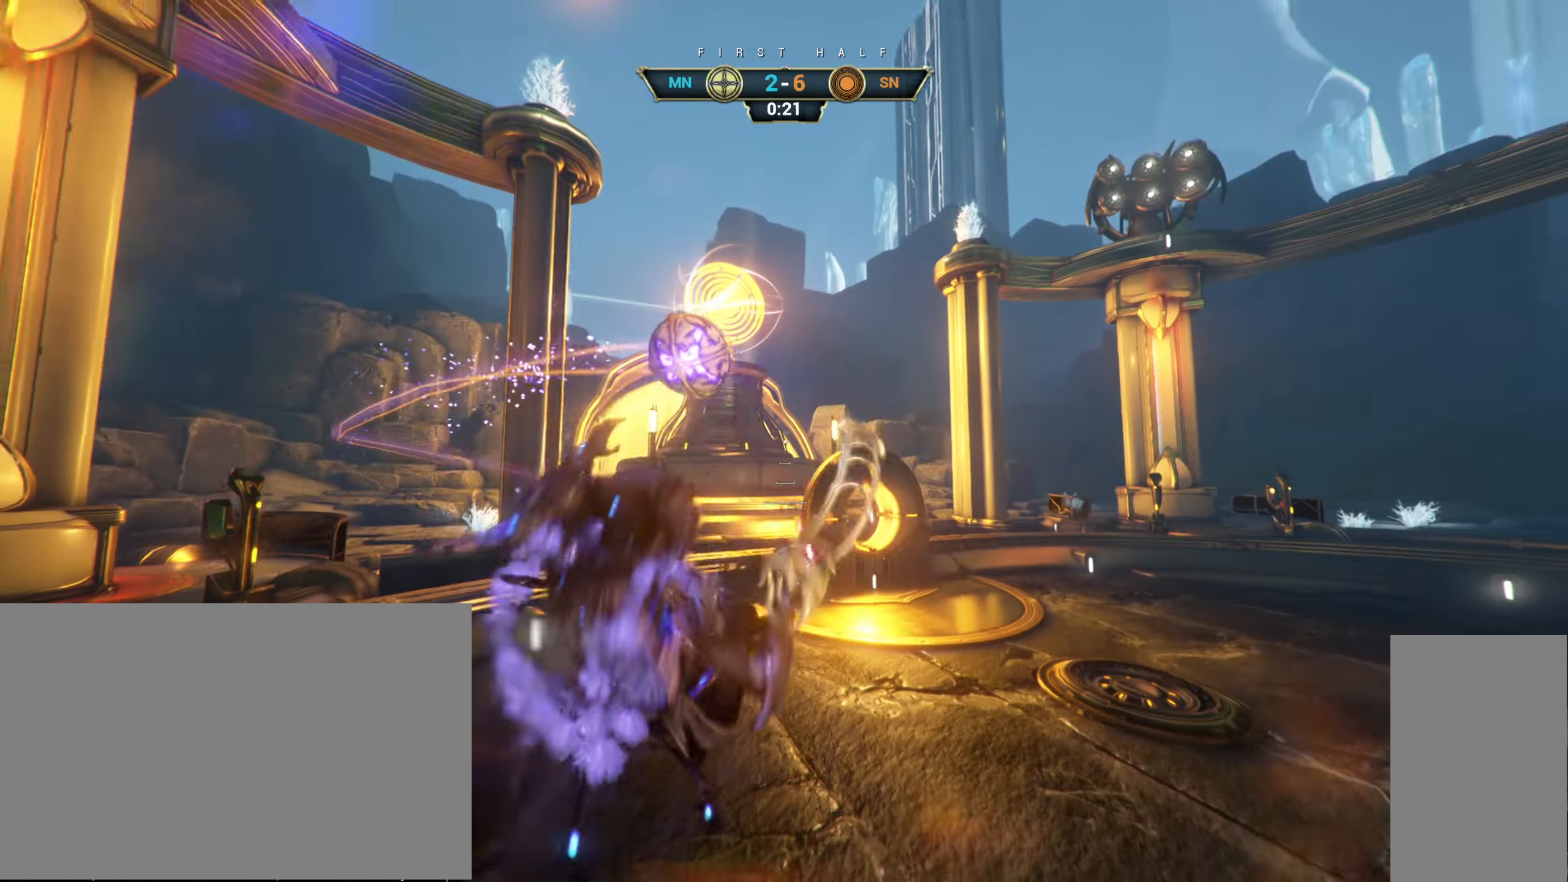
{"keys": ["d", "s"], "mouse": [], "events": [[33, "w", "up"], [66, "d", "down"], [83, "a", "down"], [133, "s", "down"], [150, "a", "up"]]}
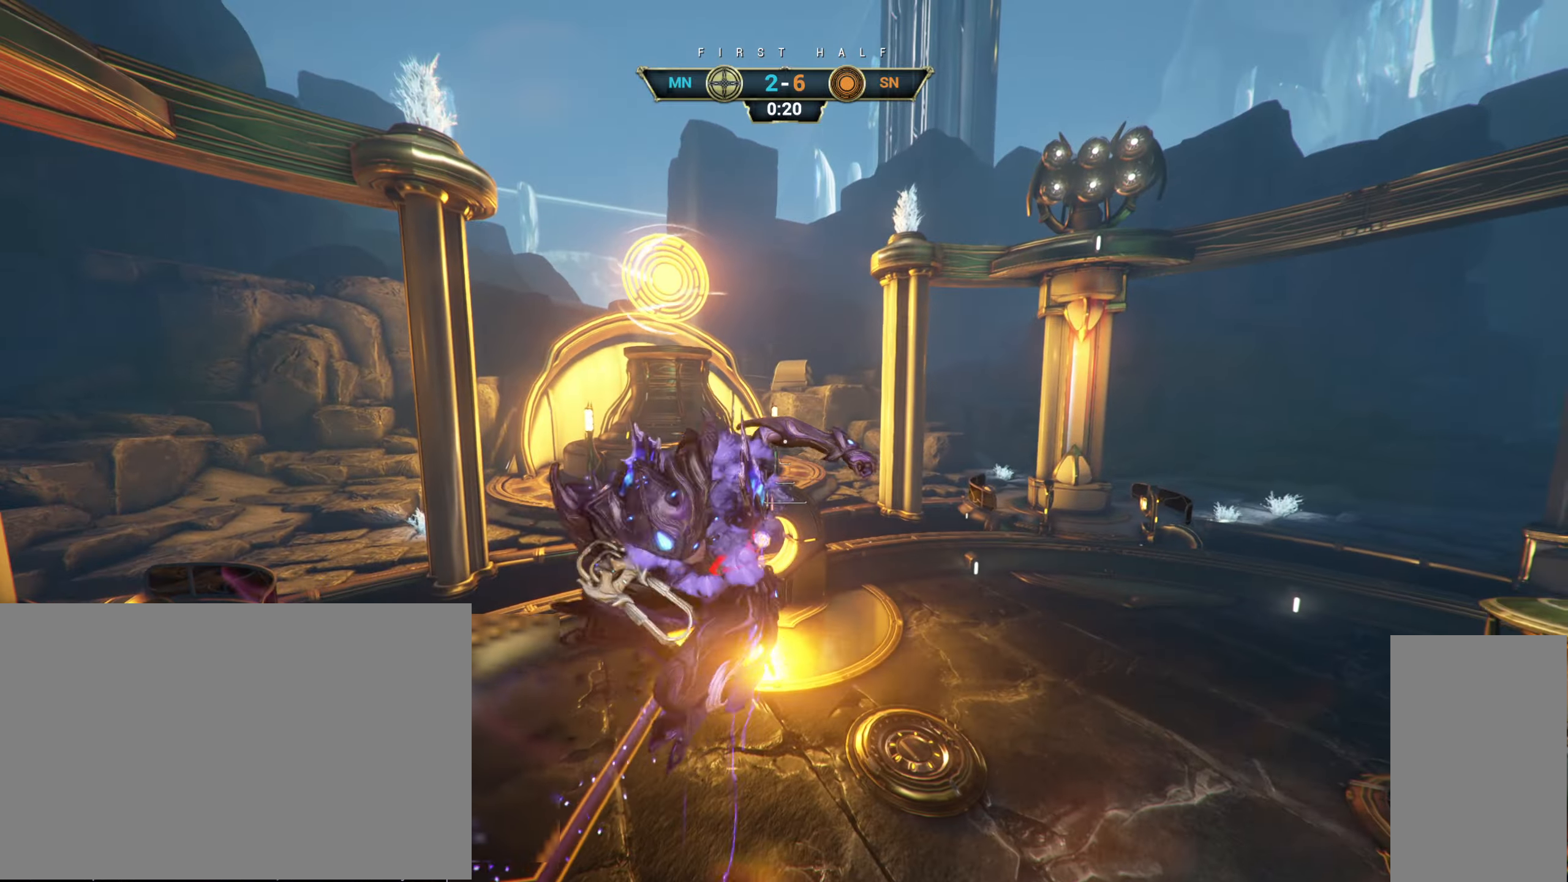
{"keys": ["d"], "mouse": [], "events": [[316, "s", "up"]]}
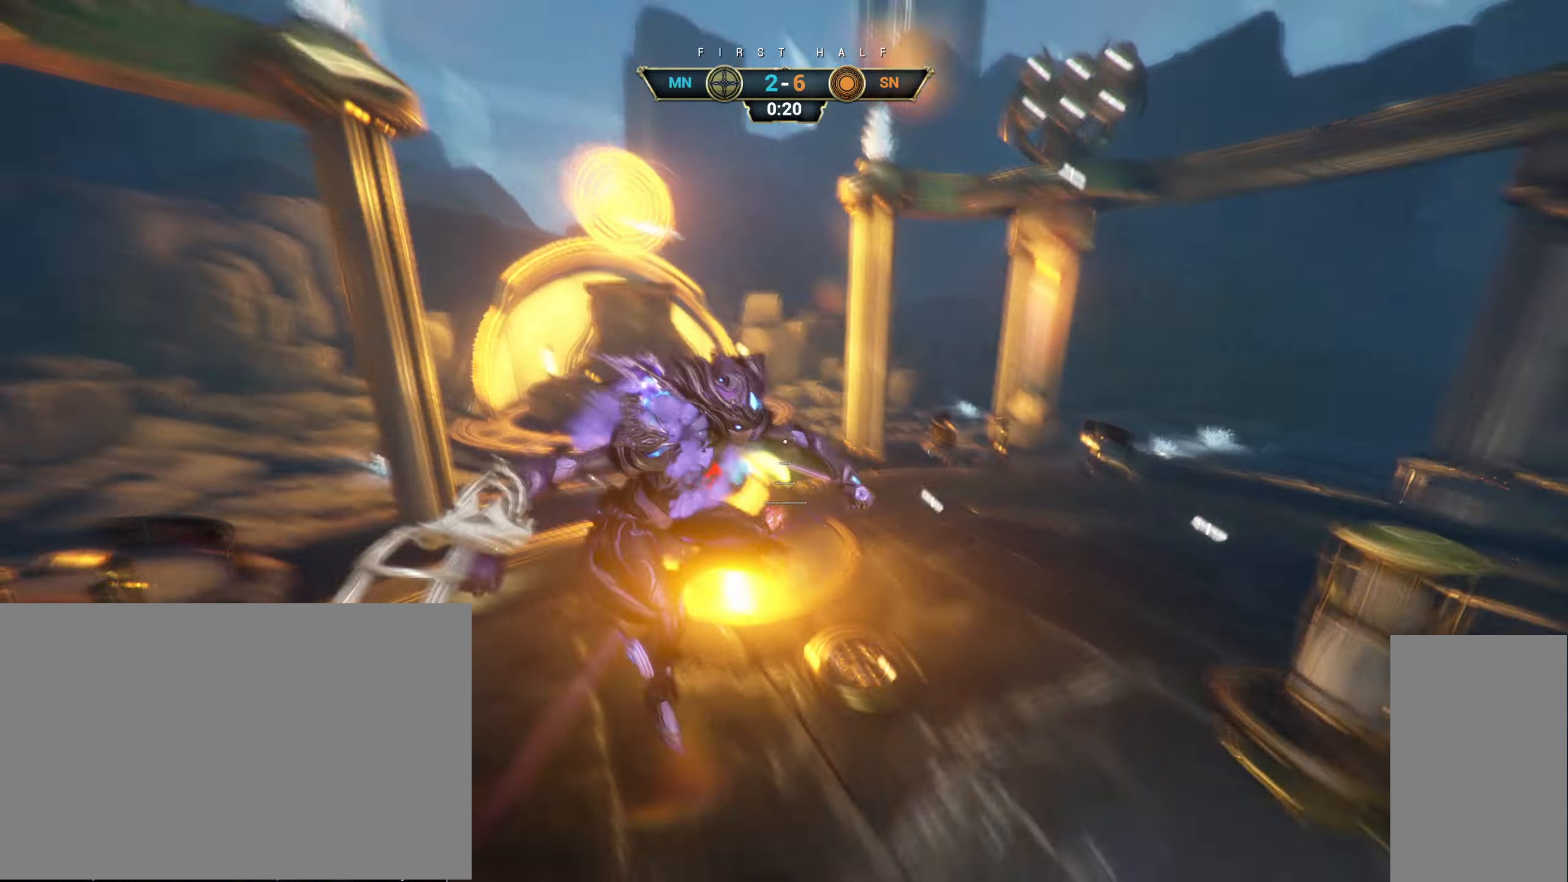
{"keys": ["w"], "mouse": [], "events": [[33, "w", "down"], [150, "ctrl", "down"], [216, "ctrl", "up"], [300, "d", "up"]]}
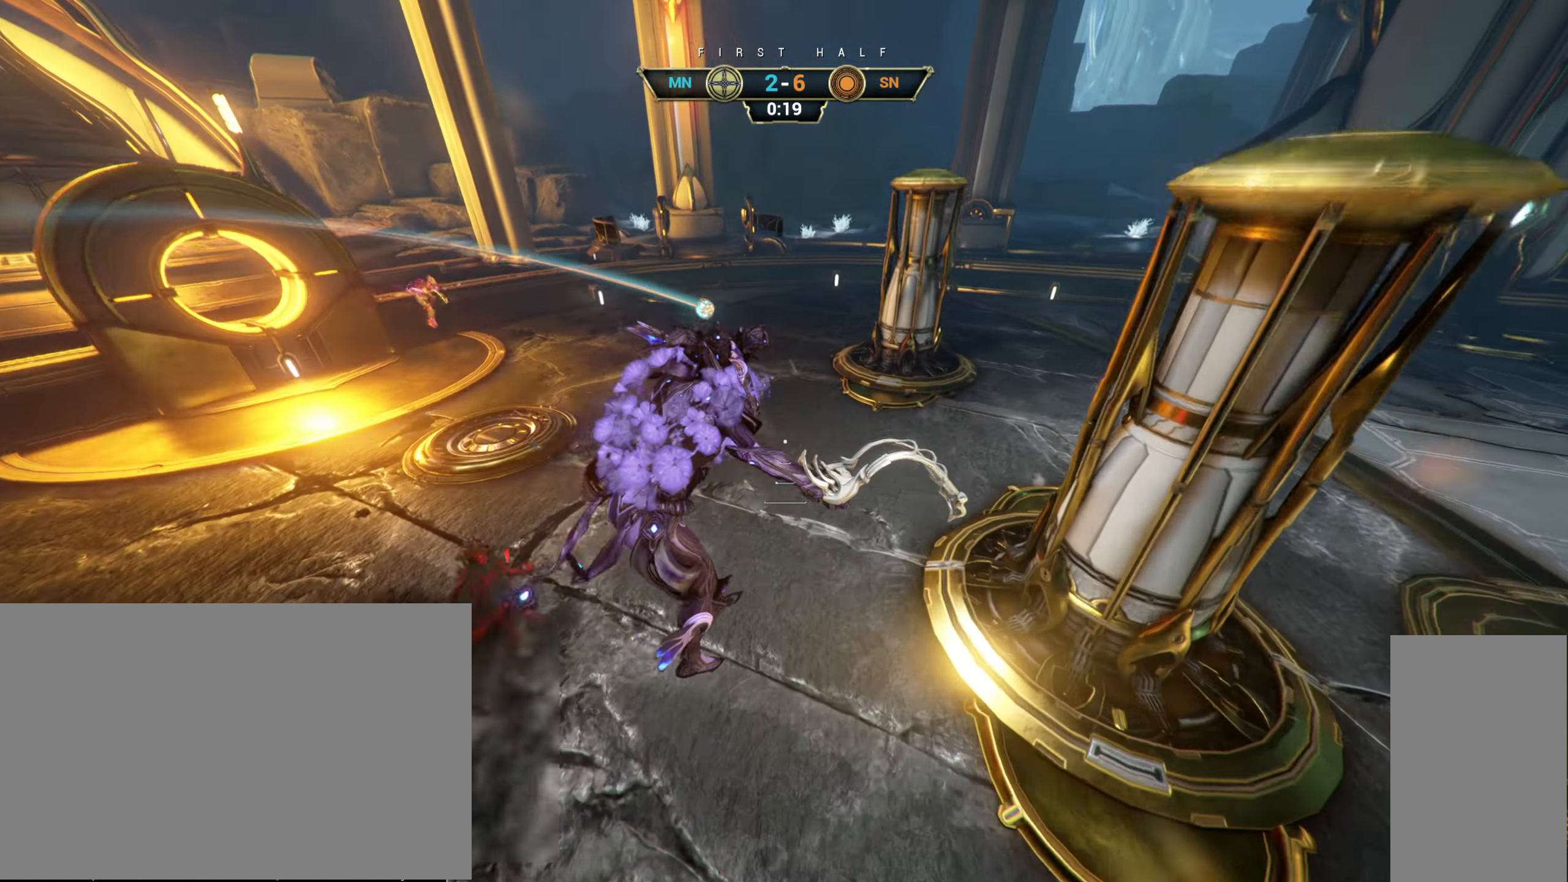
{"keys": ["w"], "mouse": [], "events": [[166, "ctrl", "down"], [233, "space", "down"], [300, "ctrl", "up"], [300, "space", "up"]]}
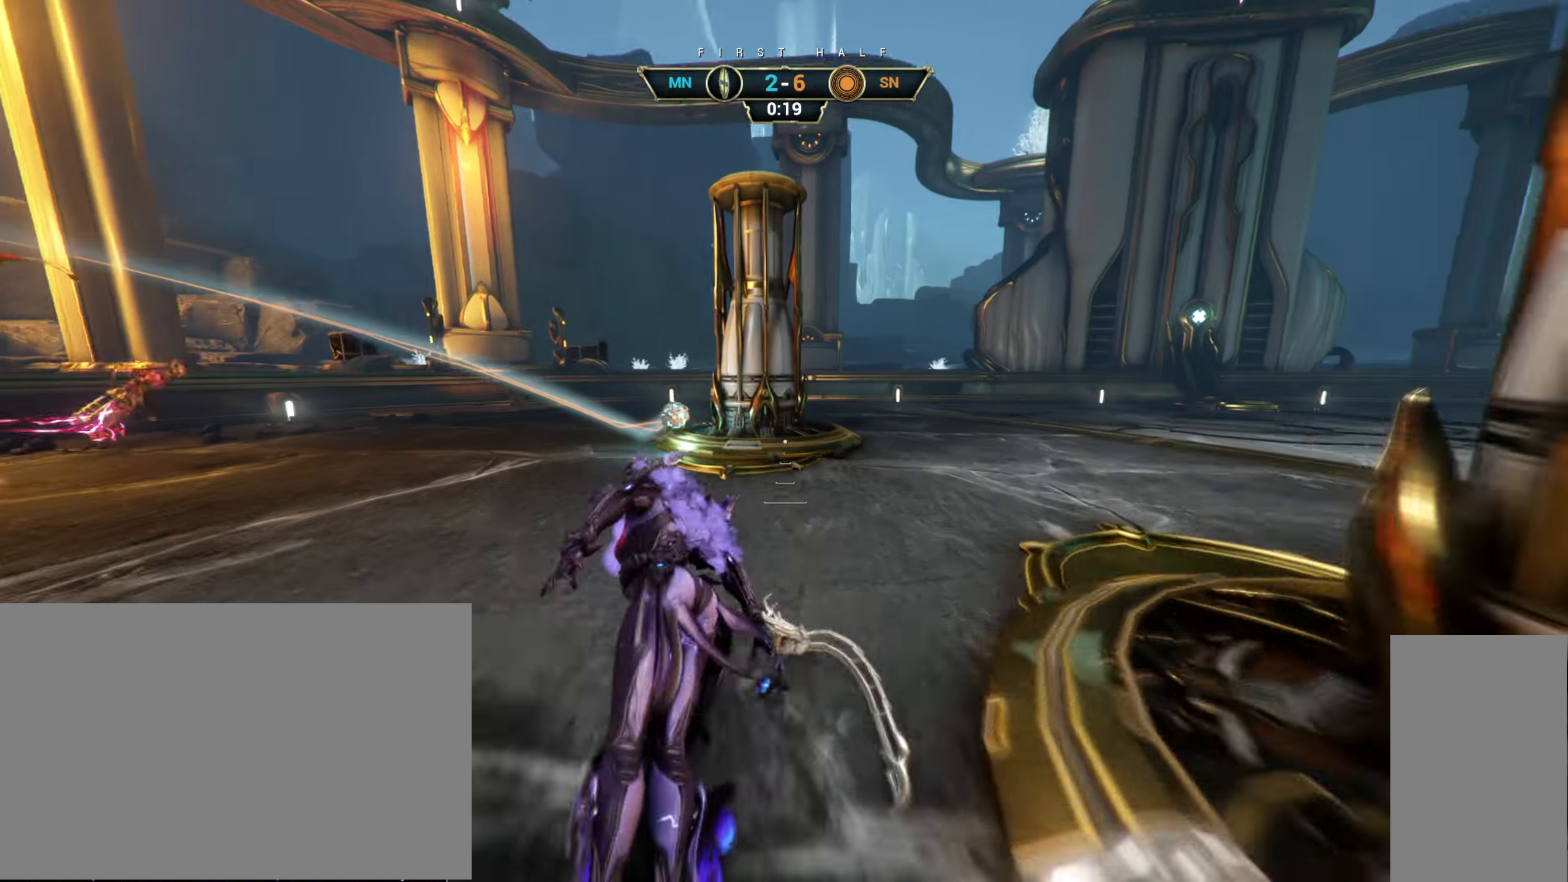
{"keys": ["e", "w"], "mouse": [], "events": [[66, "space", "down"], [150, "space", "up"], [233, "a", "down"], [266, "mouse_right", "down"], [333, "a", "up"], [366, "mouse_right", "up"], [433, "e", "down"]]}
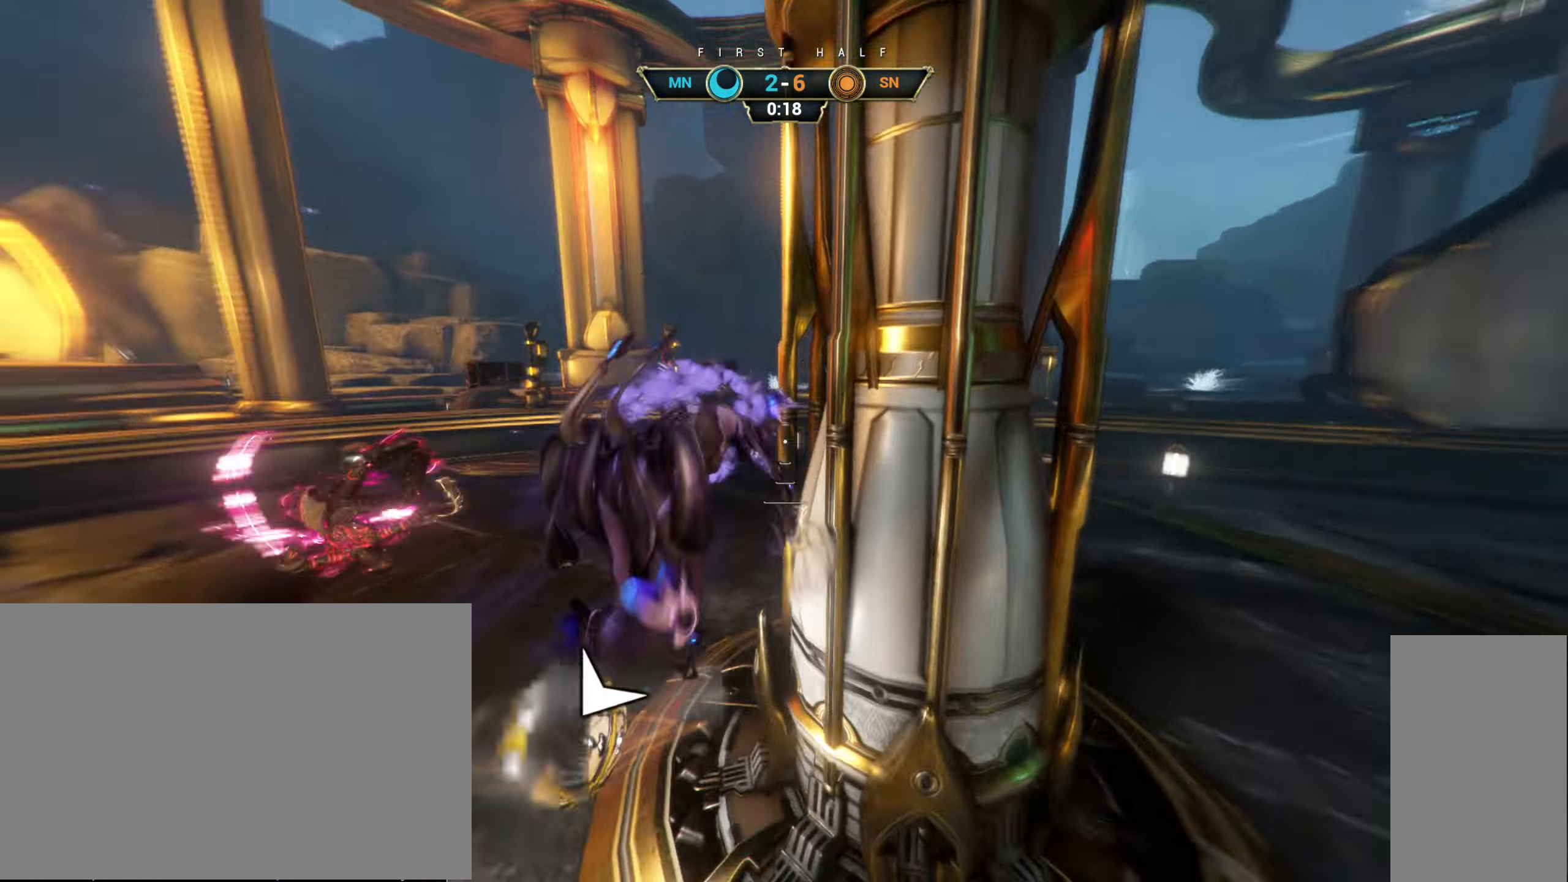
{"keys": ["d"], "mouse": [], "events": [[16, "e", "up"], [16, "w", "up"], [50, "a", "down"], [100, "s", "down"], [116, "d", "down"], [150, "a", "up"], [200, "a", "down"], [216, "d", "up"], [350, "a", "up"], [400, "d", "down"], [433, "s", "up"]]}
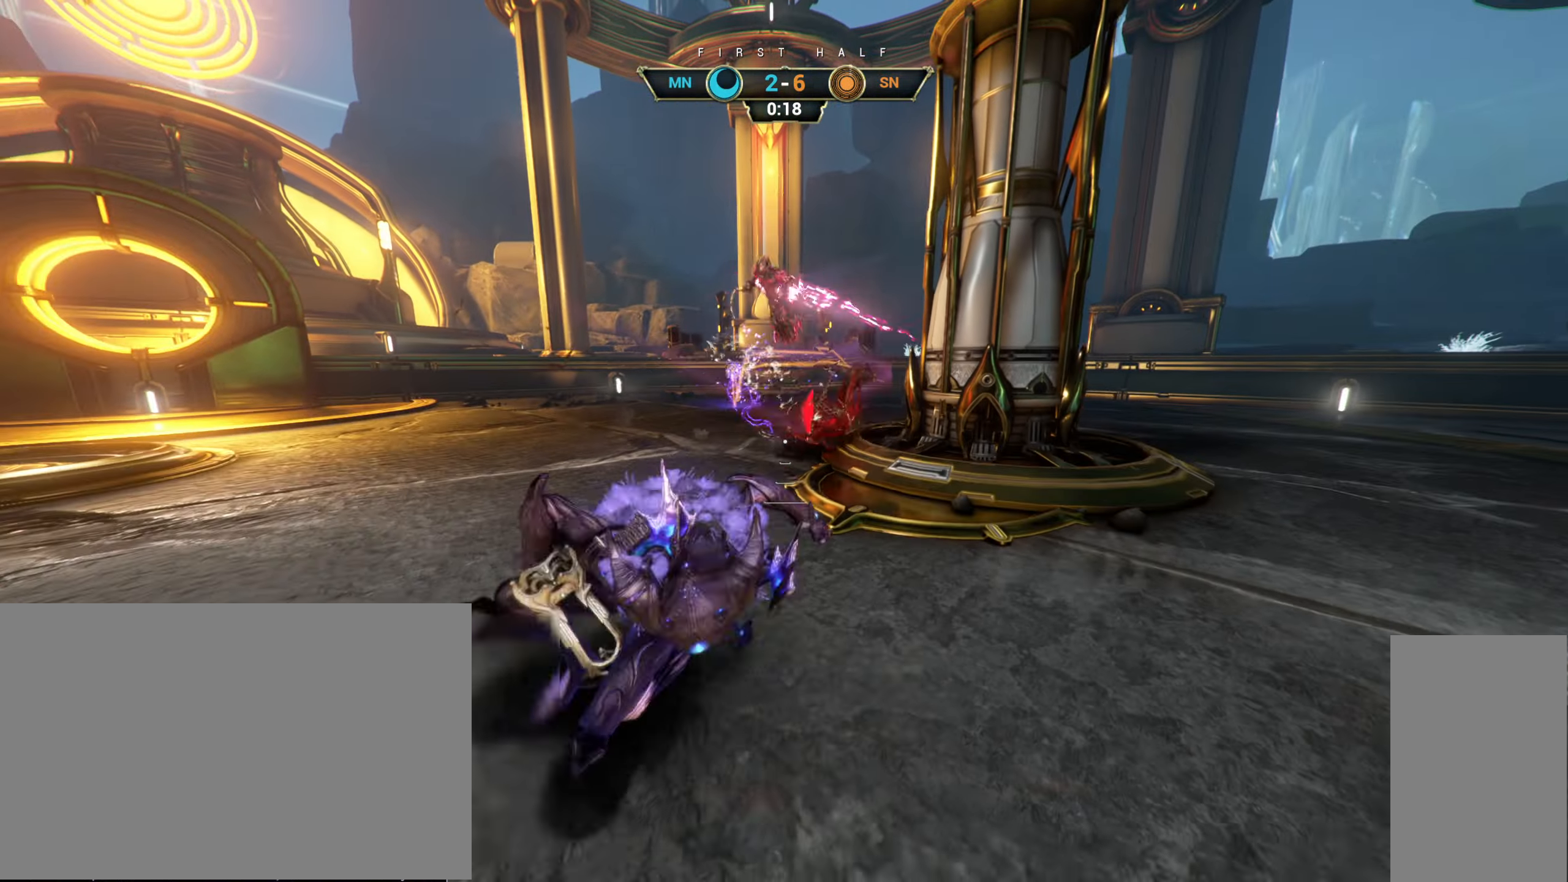
{"keys": ["w"], "mouse": [], "events": [[50, "w", "down"], [150, "d", "up"], [350, "ctrl", "down"], [383, "space", "down"], [433, "space", "up"], [483, "ctrl", "up"]]}
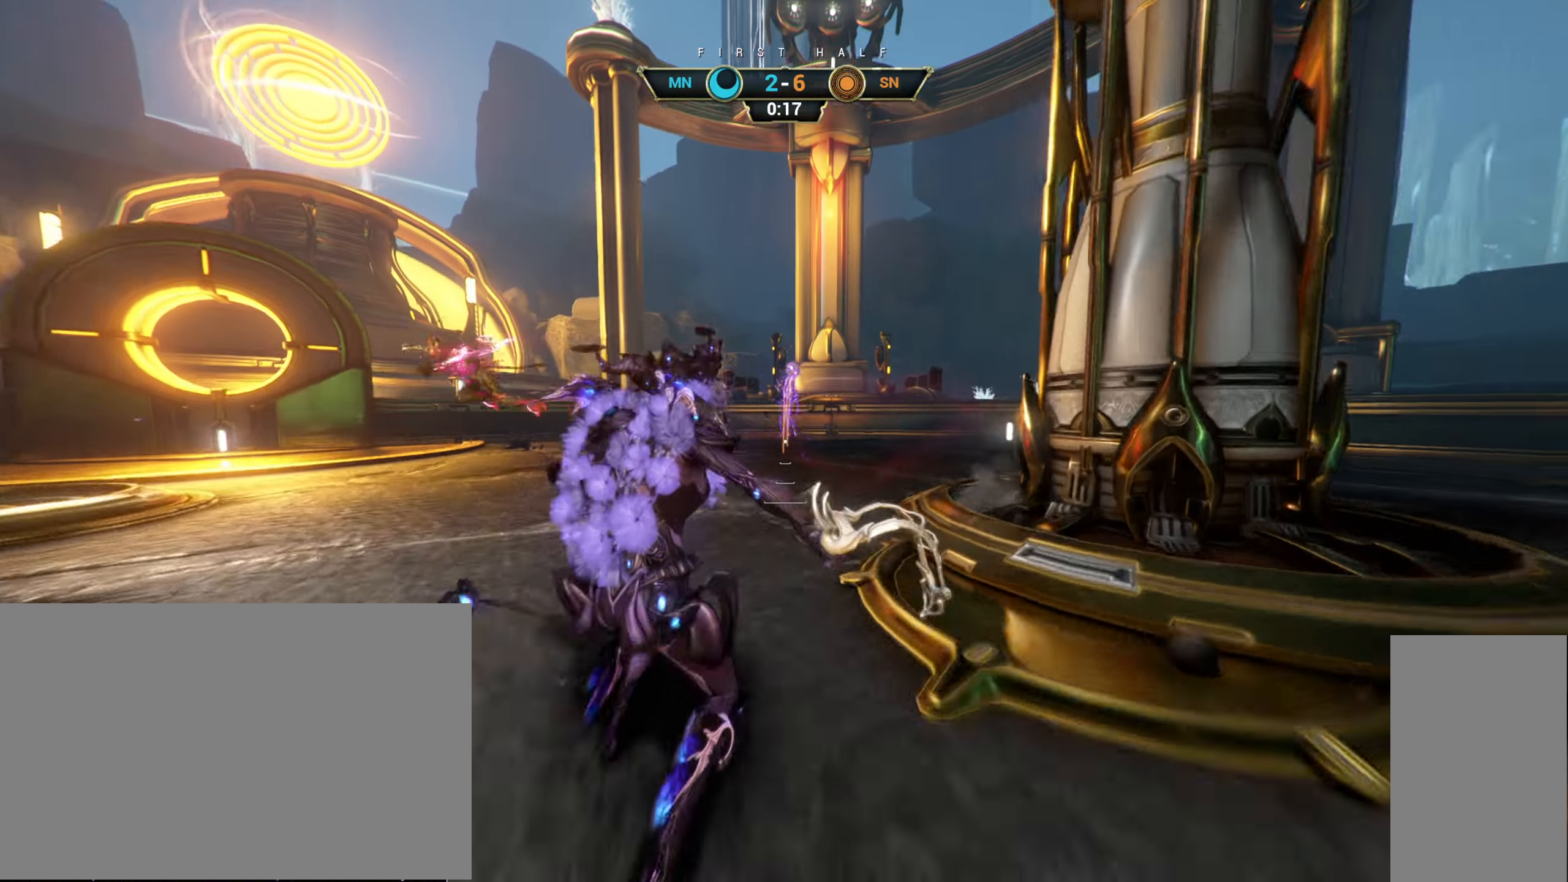
{"keys": ["d", "e"], "mouse": [], "events": [[16, "space", "down"], [66, "space", "up"], [83, "d", "down"], [100, "mouse_right", "down"], [316, "w", "up"], [450, "e", "down"], [450, "mouse_right", "up"]]}
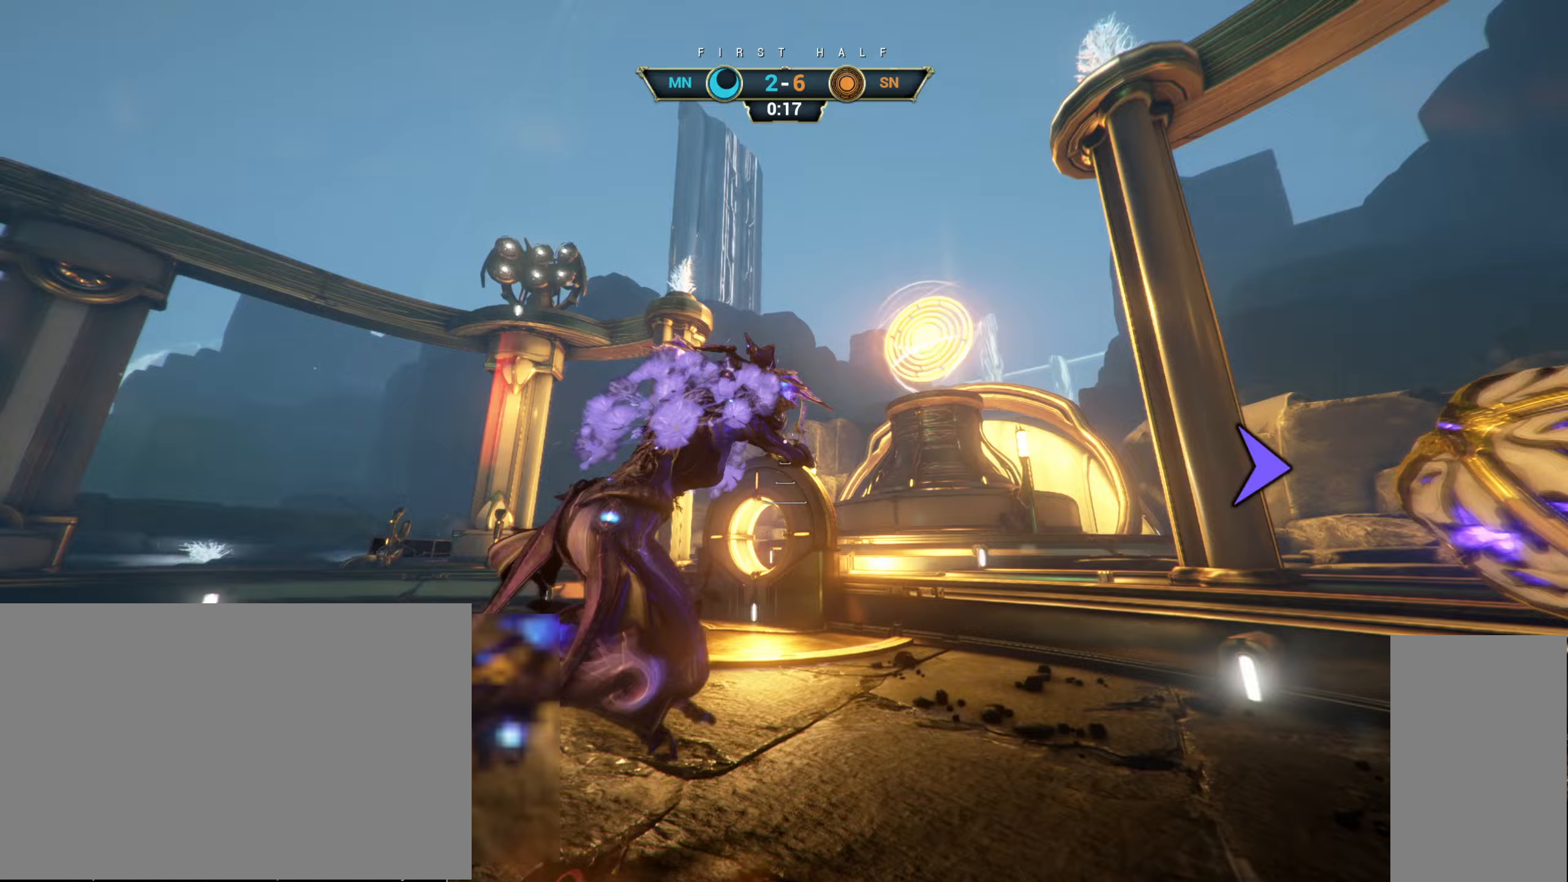
{"keys": ["a", "w"], "mouse": [], "events": [[17, "e", "up"], [100, "s", "down"], [133, "d", "up"], [217, "a", "down"], [400, "s", "up"], [500, "w", "down"]]}
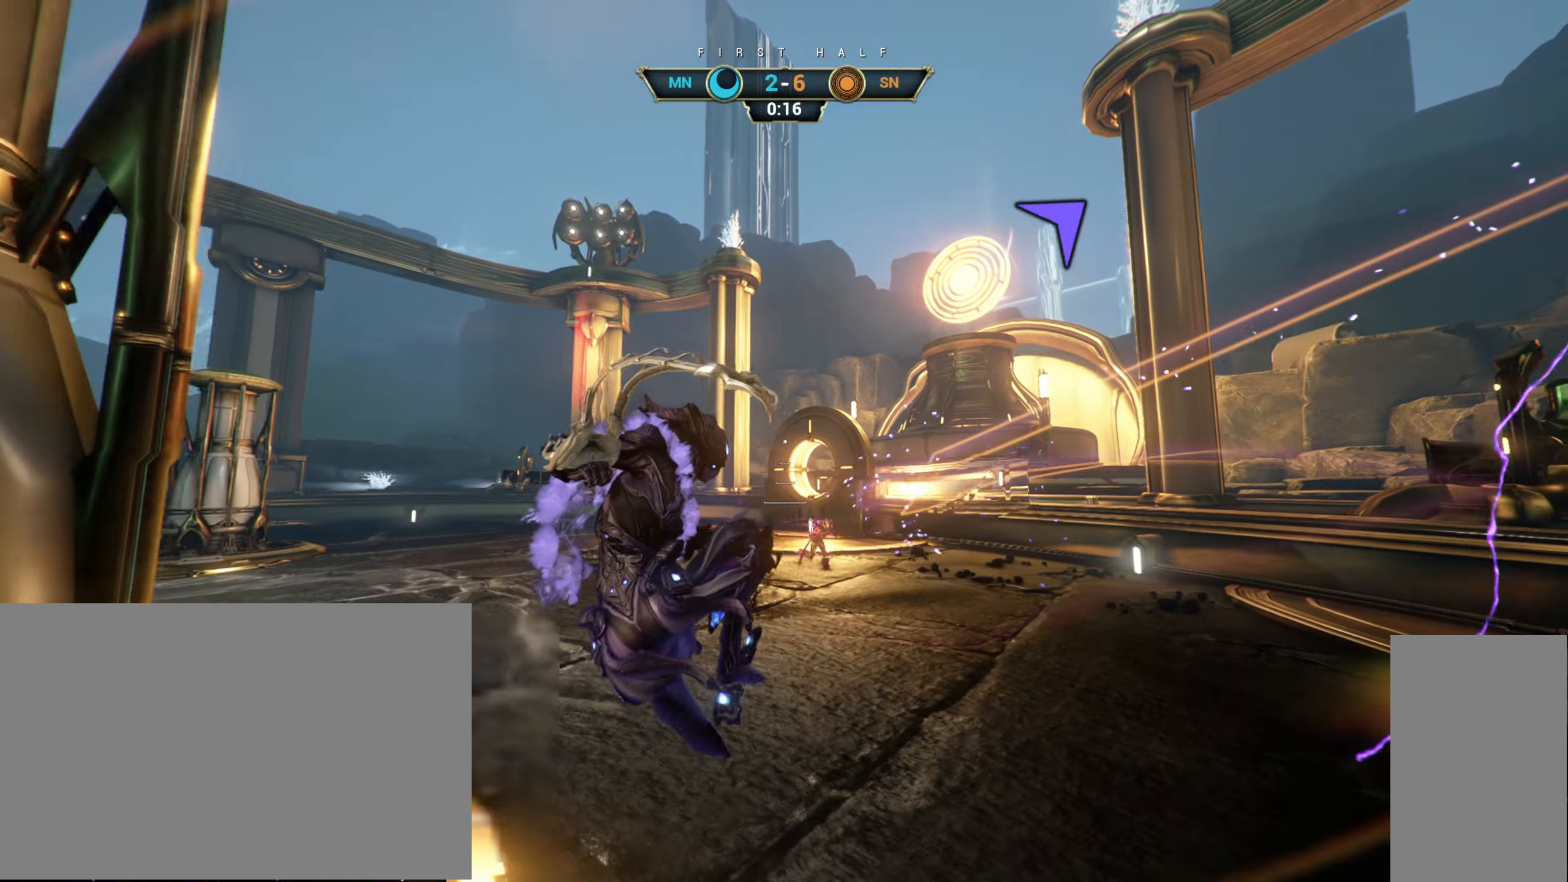
{"keys": ["w"], "mouse": [], "events": [[183, "a", "up"], [233, "a", "down"], [317, "a", "up"]]}
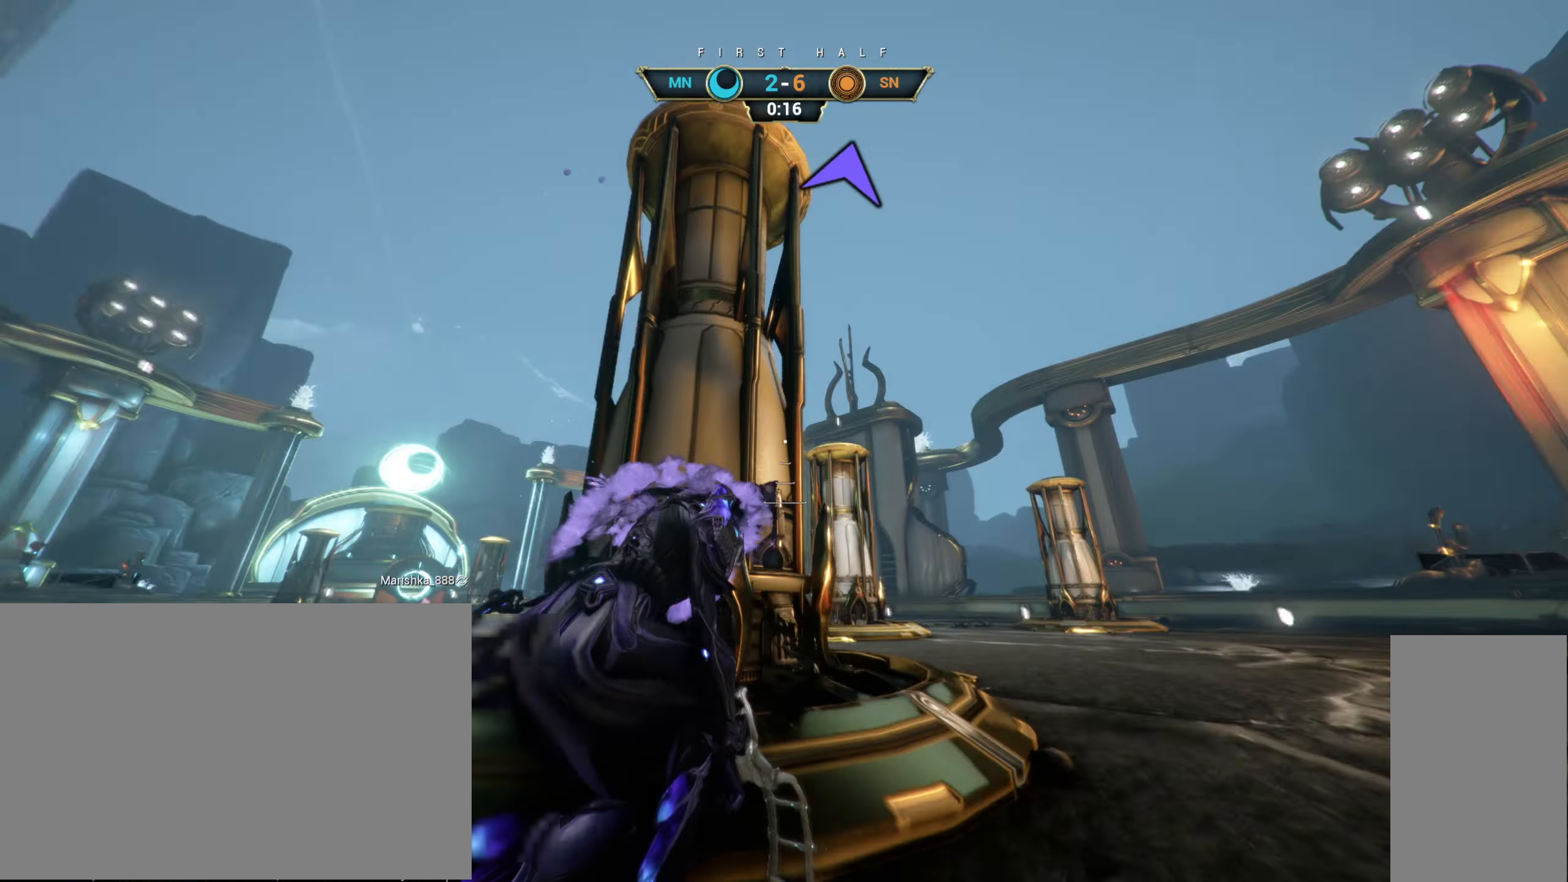
{"keys": ["a", "ctrl", "w"], "mouse": [], "events": [[50, "a", "down"], [367, "ctrl", "down"]]}
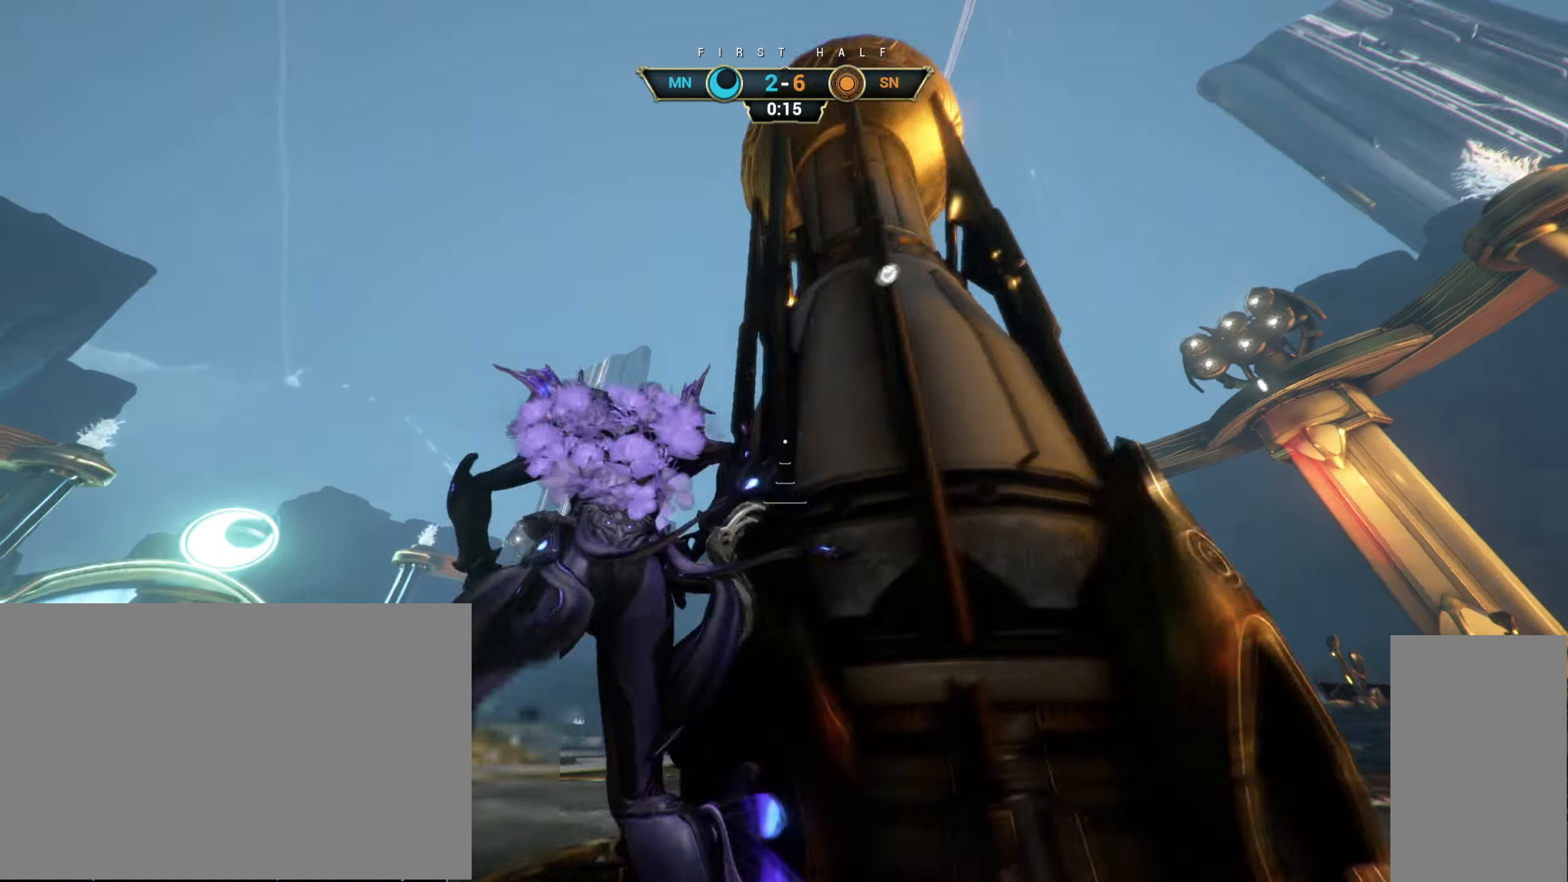
{"keys": ["d", "w"], "mouse": [], "events": [[83, "a", "up"], [117, "space", "down"], [183, "ctrl", "up"], [183, "space", "up"], [250, "shift", "down"], [267, "space", "down"], [317, "shift", "up"], [317, "space", "up"], [483, "d", "down"]]}